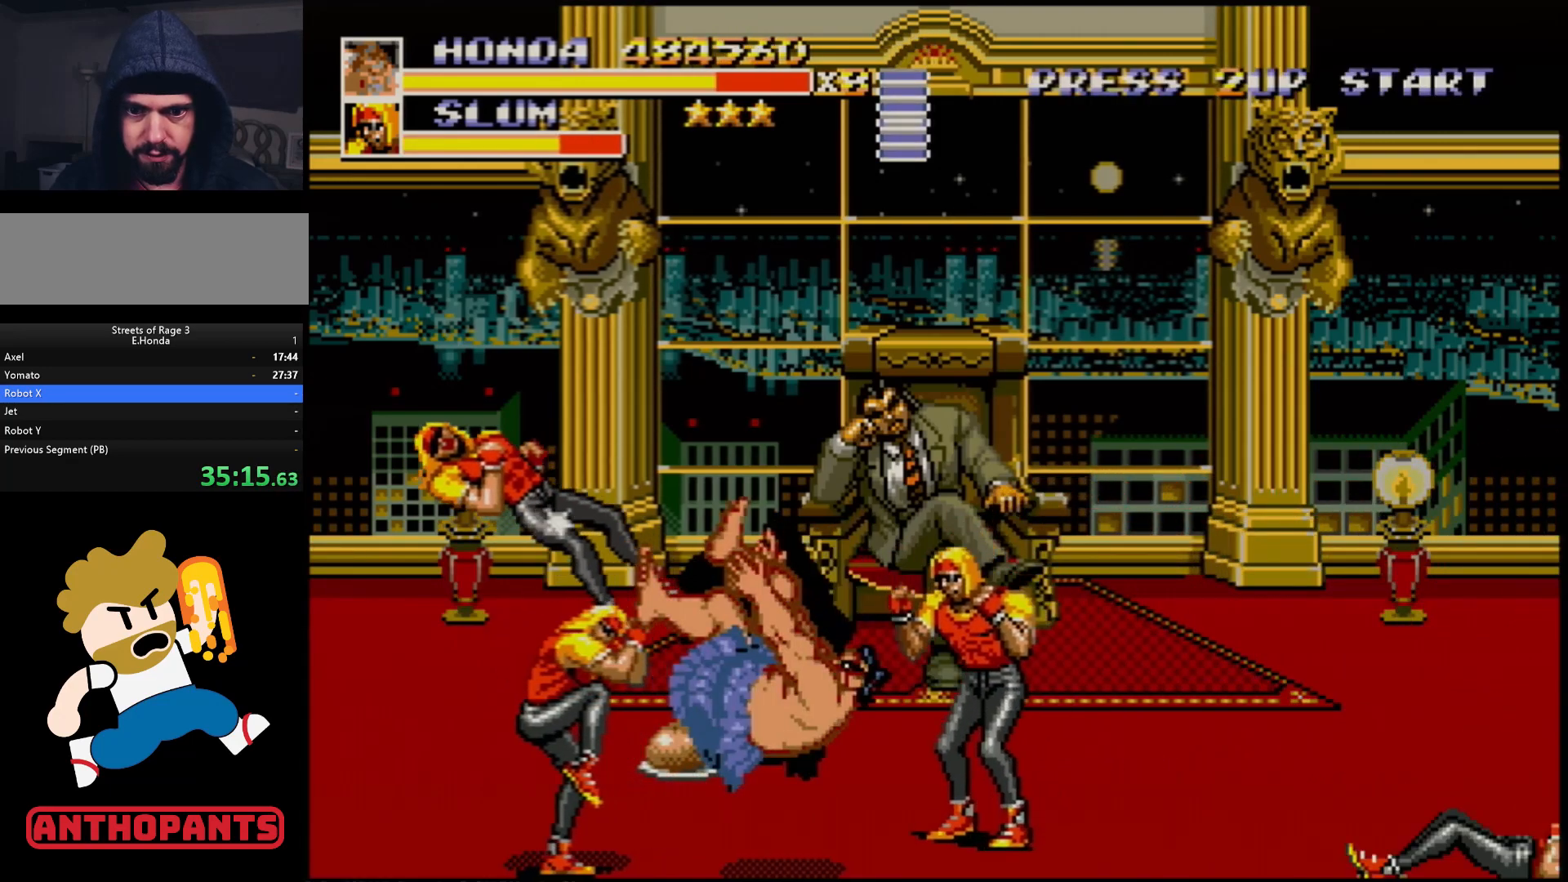
Gameplay with a controller (Xbox layout); each line is a JSON object with the inputs held at the frame after it. "events" lists button and stick changes between this image and that frame as [ms after this image, input, new state], when the widget could be followed in between. Not read: L1 L2 L3 R1 R2 R3.
{"buttons": [], "events": []}
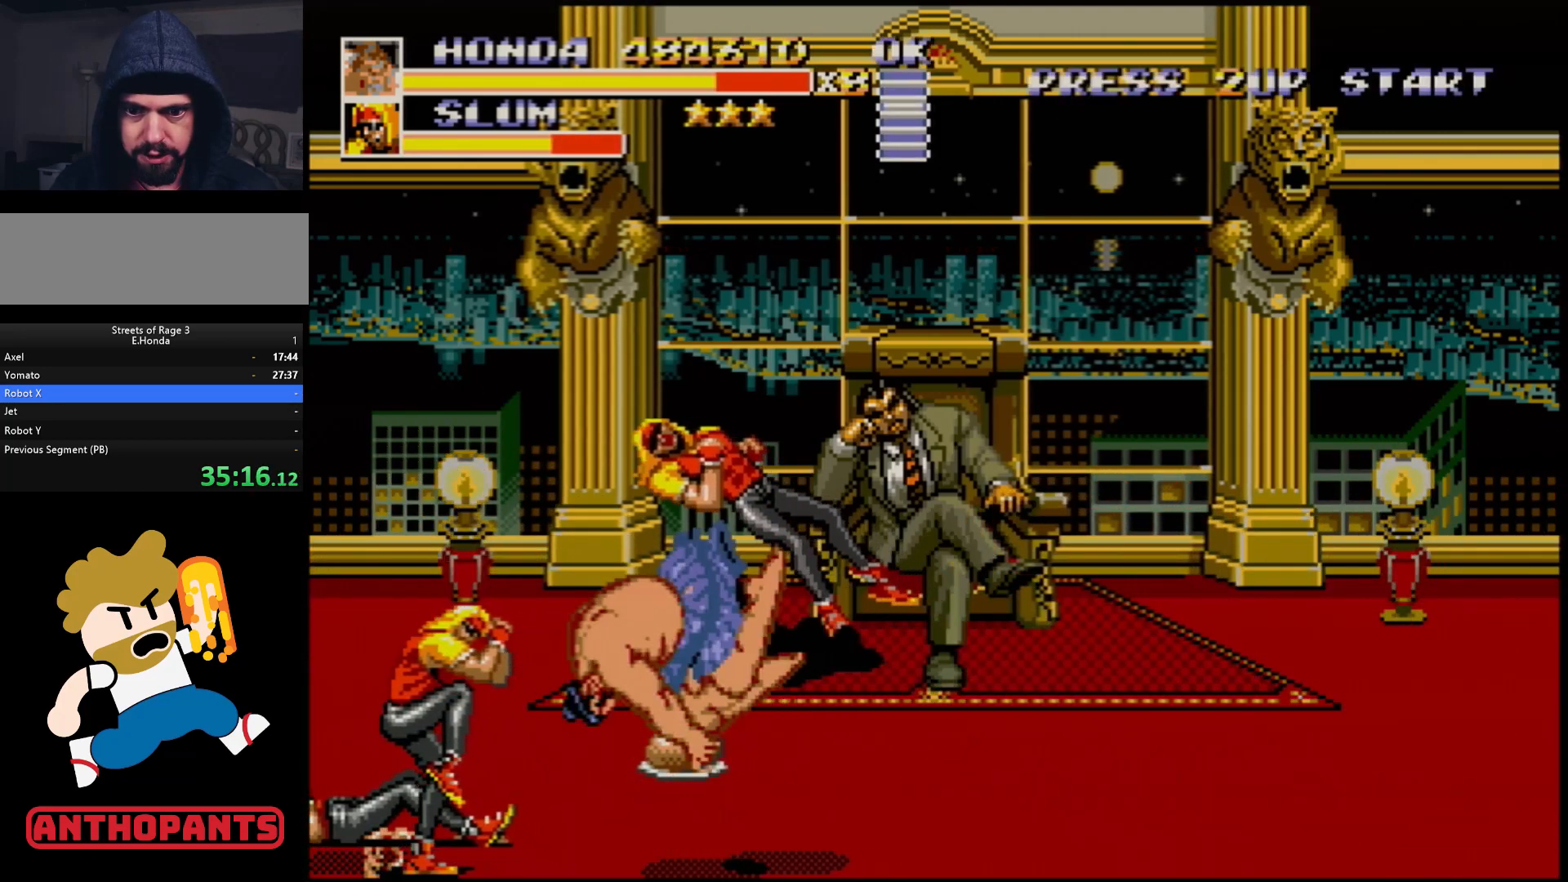
{"buttons": [], "events": []}
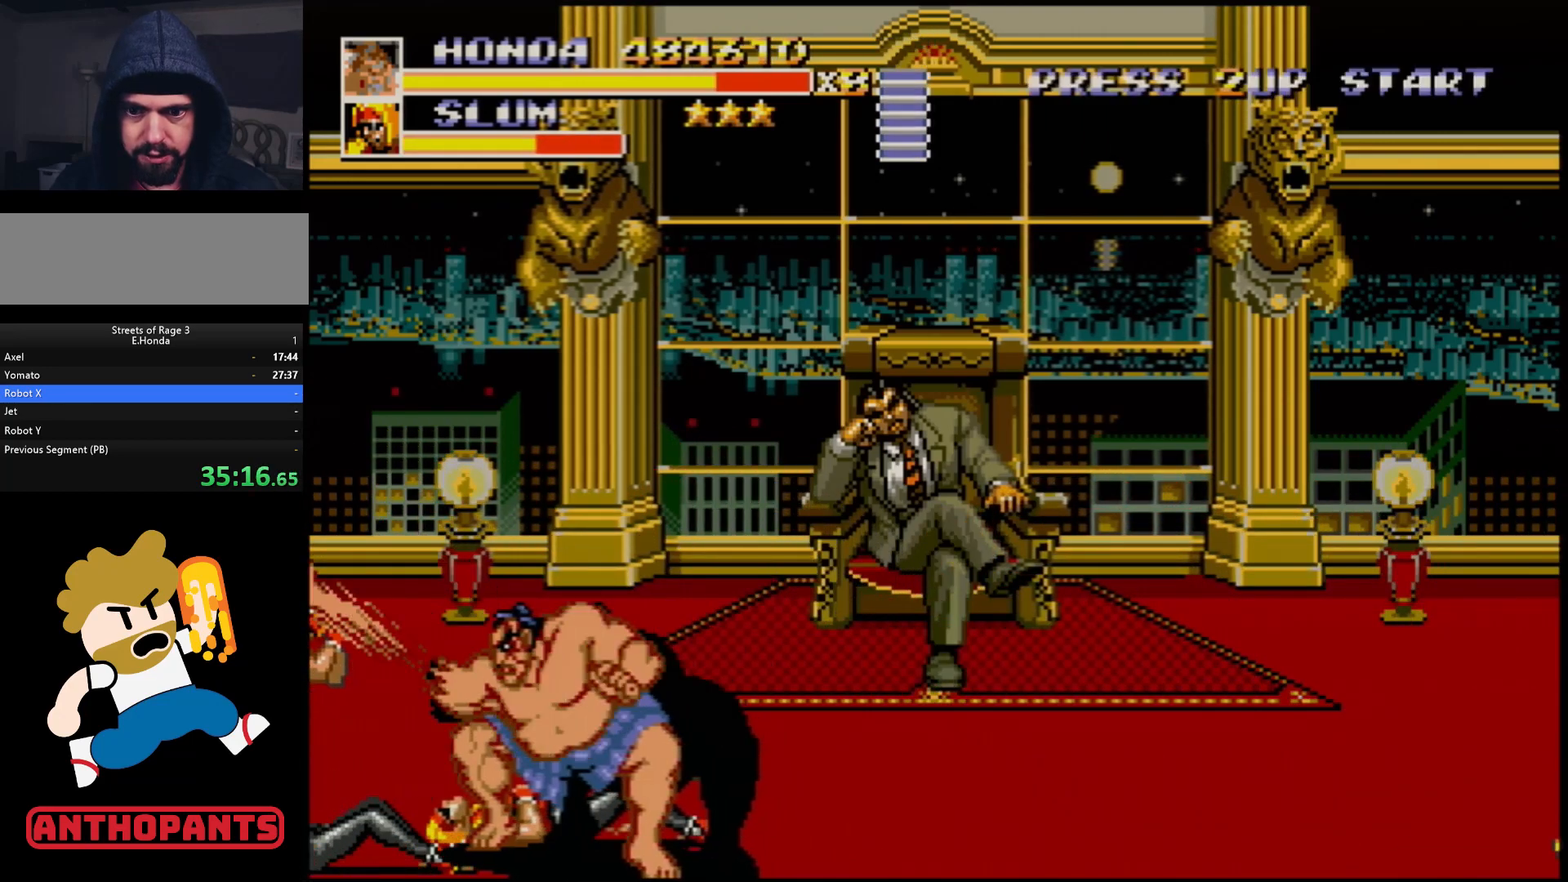
{"buttons": [], "events": []}
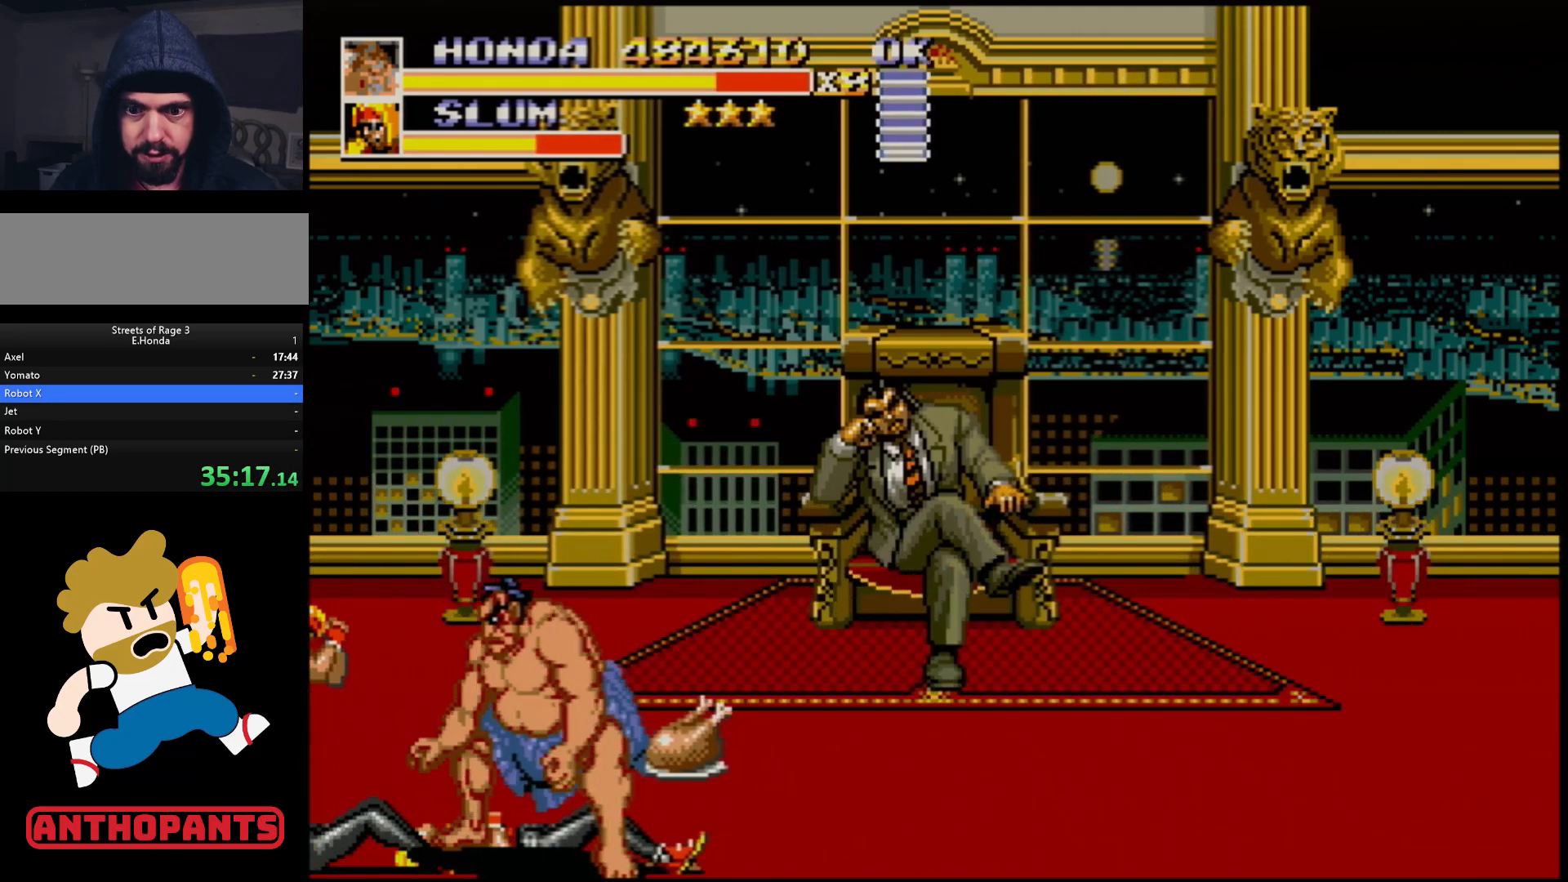
{"buttons": ["DPAD_RIGHT"], "events": [[183, "DPAD_RIGHT", "down"]]}
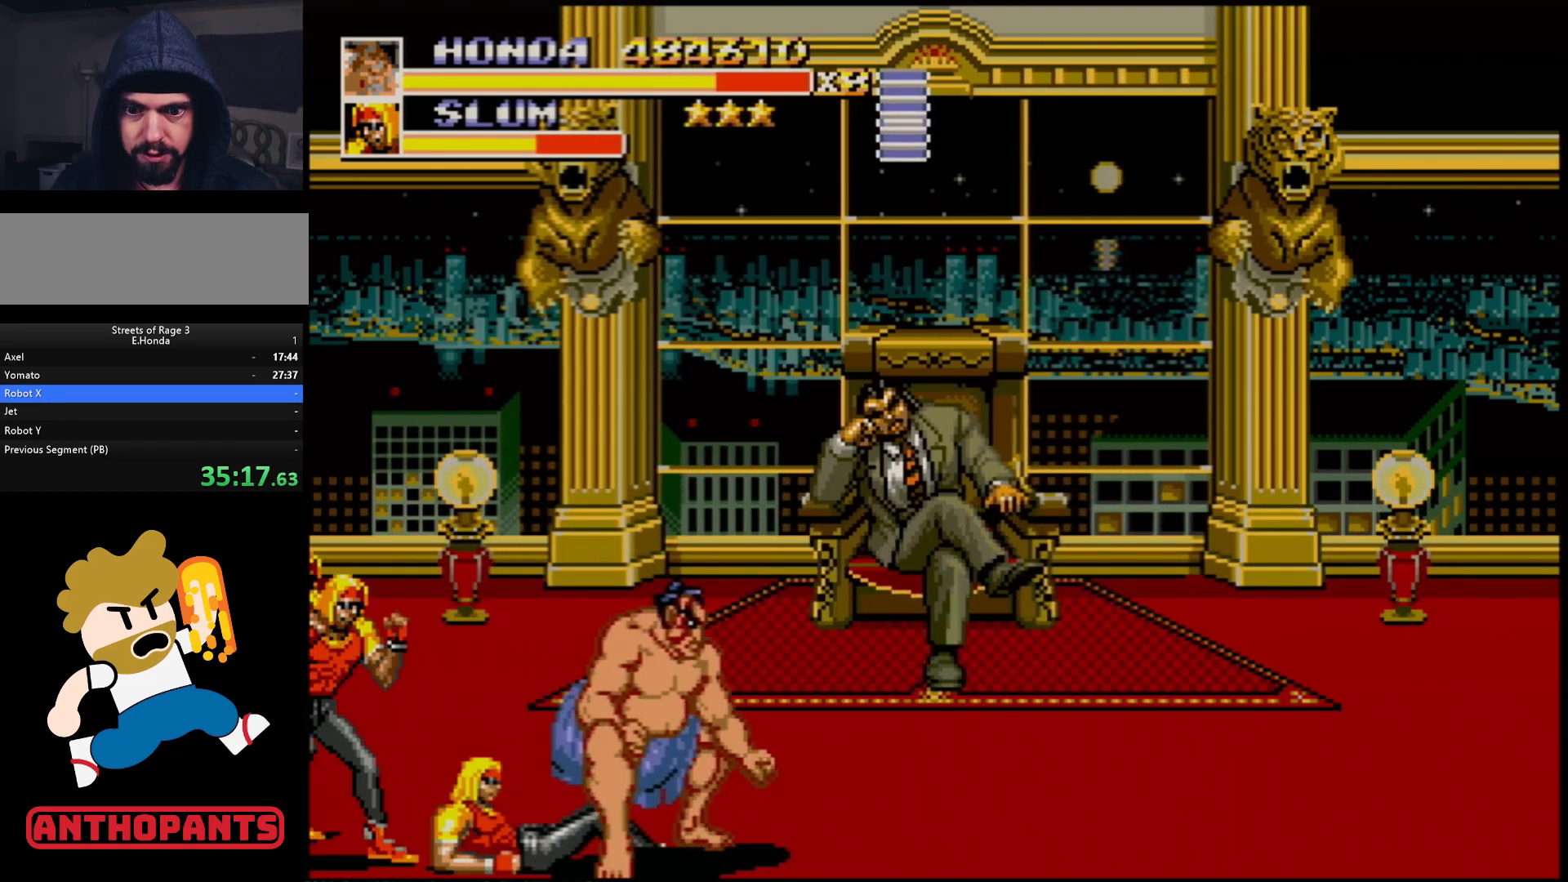
{"buttons": ["DPAD_LEFT"], "events": [[417, "DPAD_RIGHT", "up"], [433, "DPAD_LEFT", "down"]]}
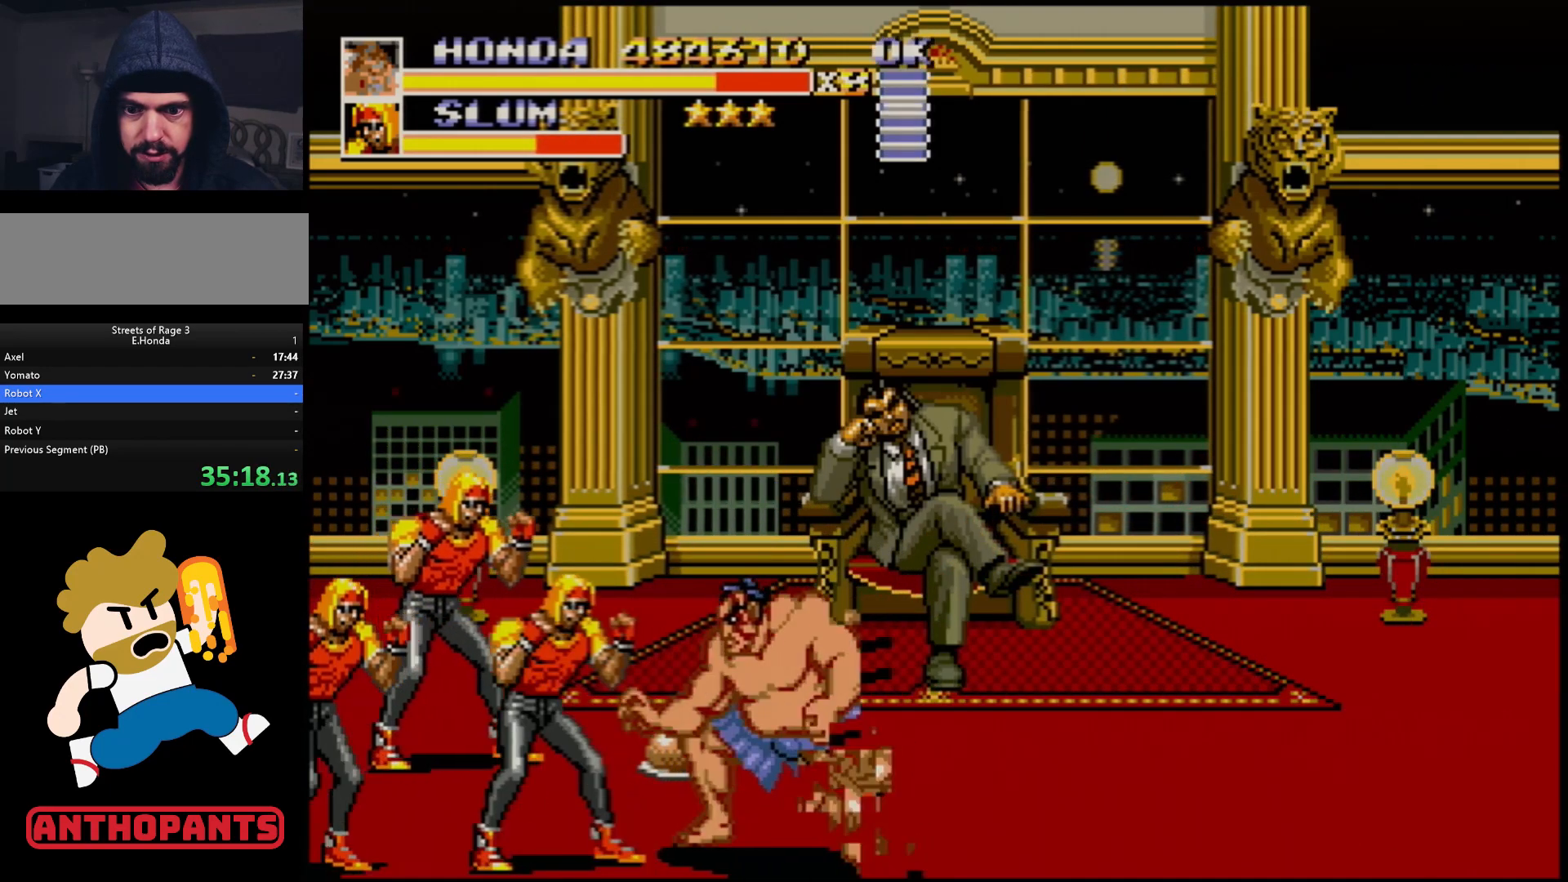
{"buttons": [], "events": [[17, "B", "down"], [50, "DPAD_LEFT", "up"], [83, "B", "up"], [150, "B", "down"], [200, "B", "up"], [283, "B", "down"], [317, "B", "up"], [400, "B", "down"], [433, "B", "up"]]}
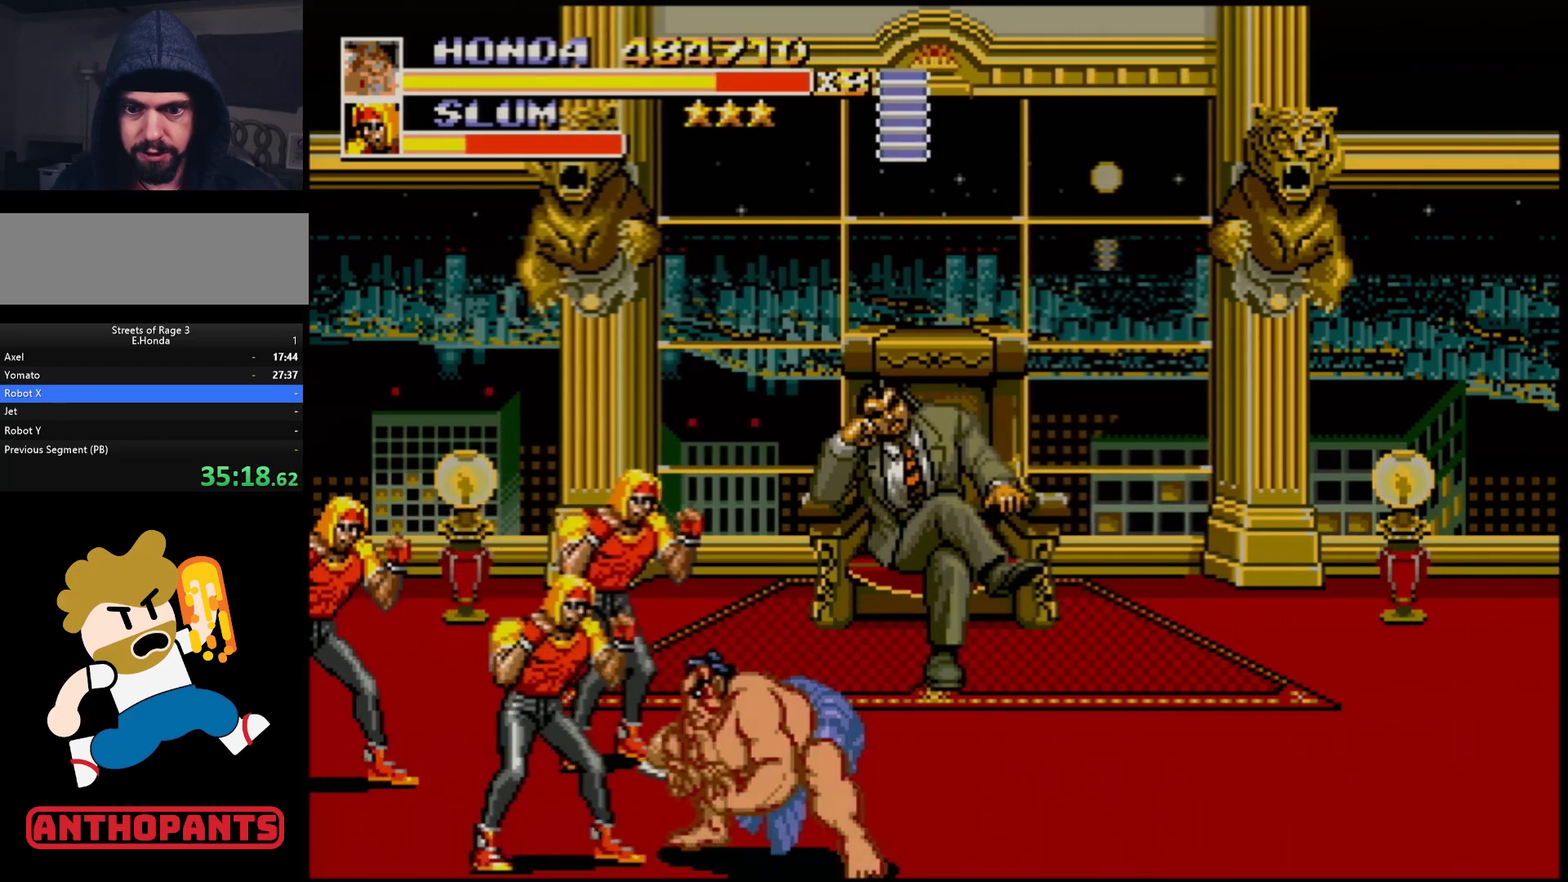
{"buttons": ["B"], "events": [[17, "B", "down"], [67, "B", "up"], [150, "B", "down"], [200, "B", "up"], [267, "B", "down"], [333, "B", "up"], [367, "B", "down"], [433, "B", "up"], [500, "B", "down"]]}
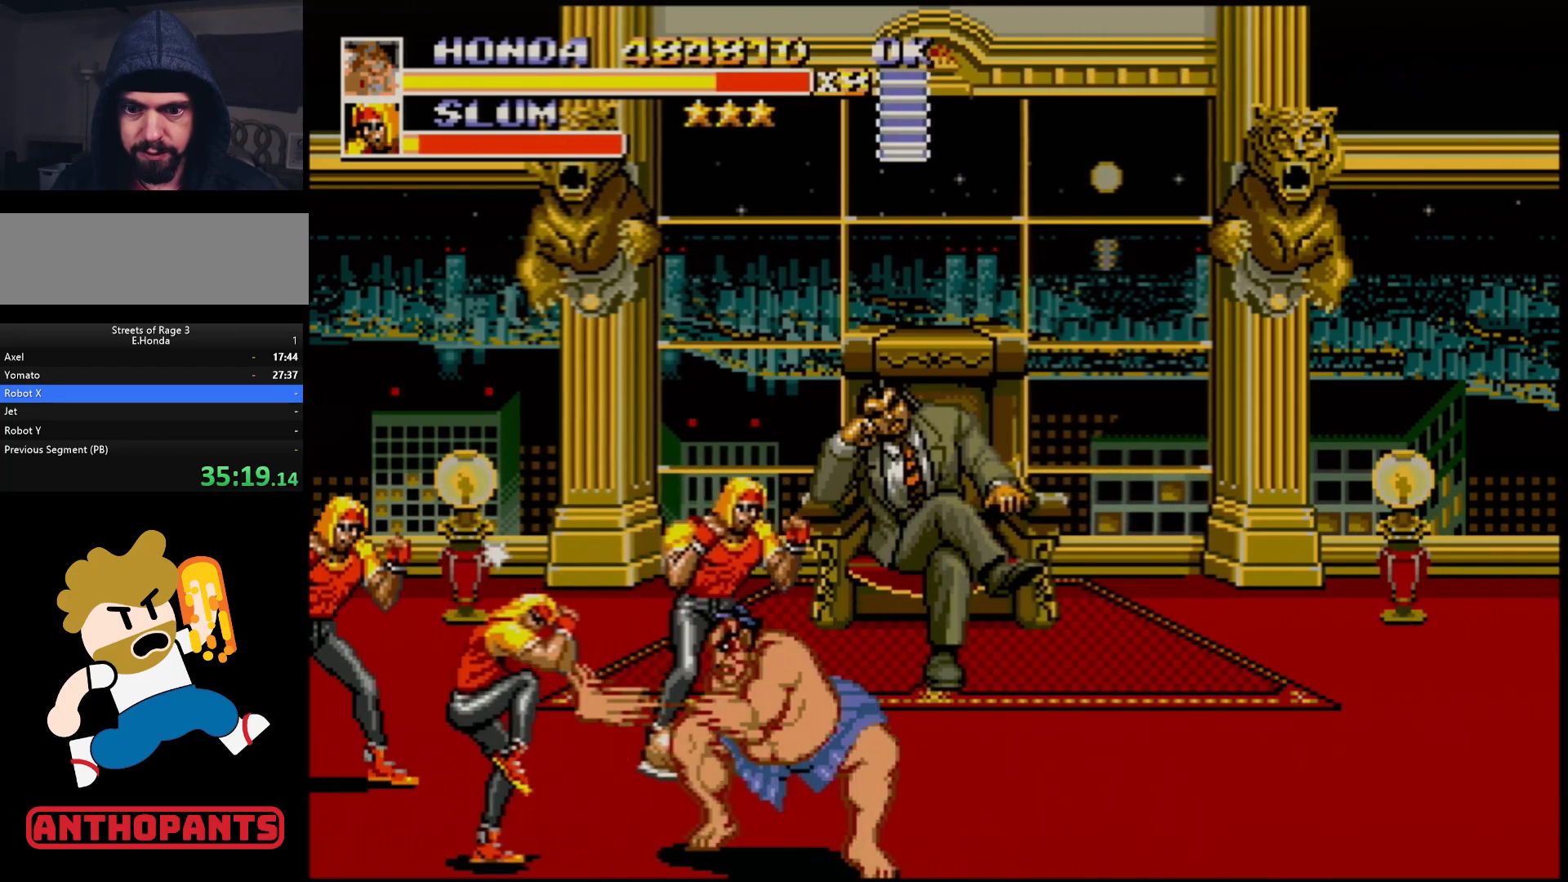
{"buttons": [], "events": [[67, "B", "up"], [133, "B", "down"], [200, "B", "up"], [250, "B", "down"], [317, "B", "up"]]}
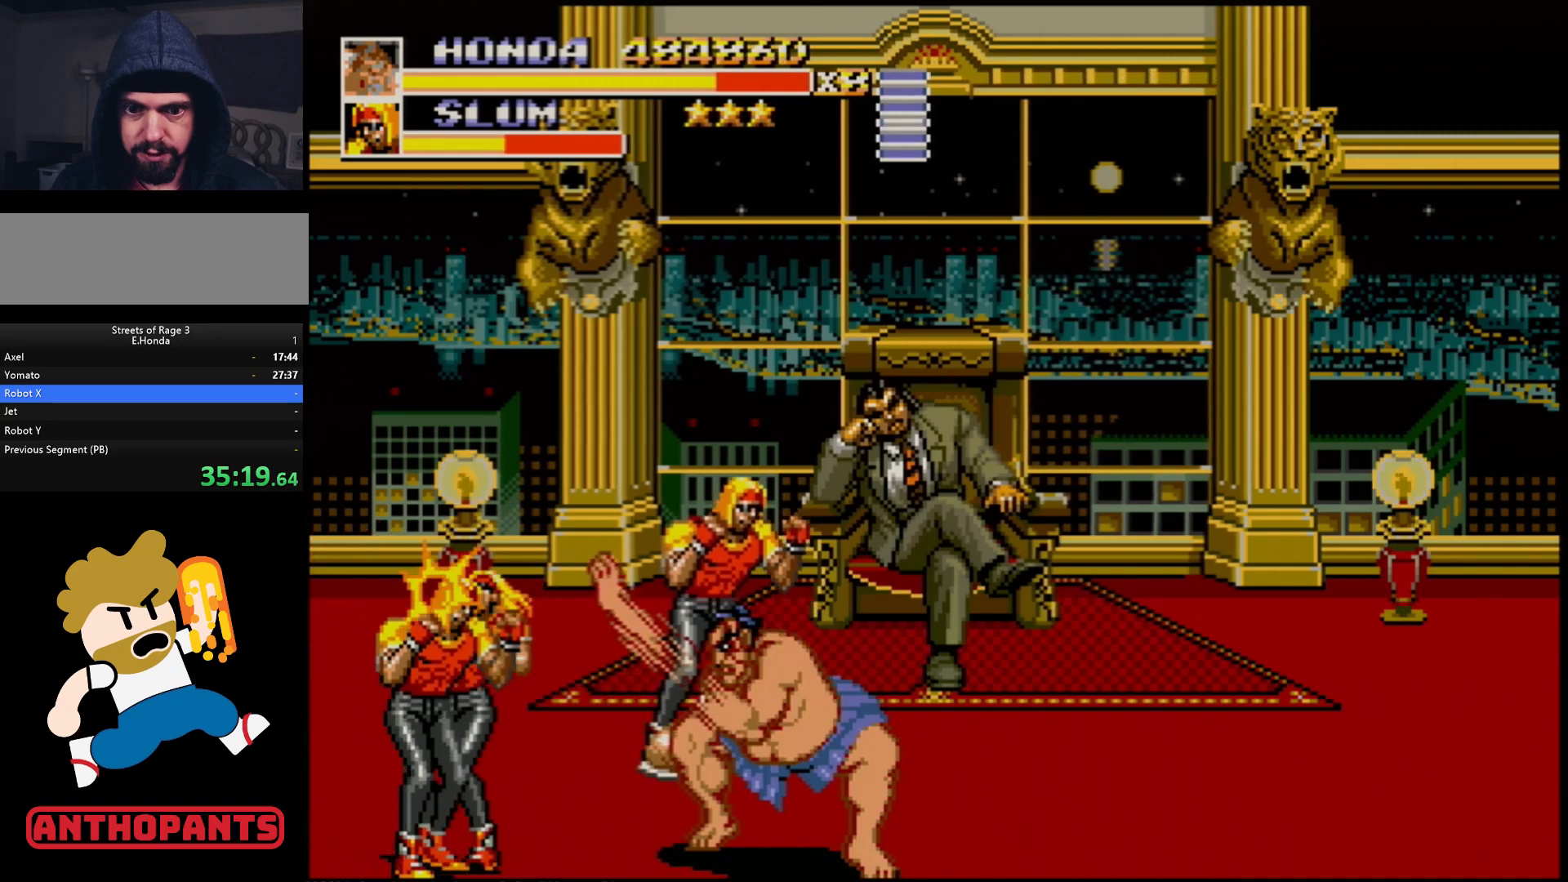
{"buttons": ["DPAD_UP", "DPAD_RIGHT"], "events": [[17, "DPAD_RIGHT", "down"], [33, "DPAD_UP", "down"]]}
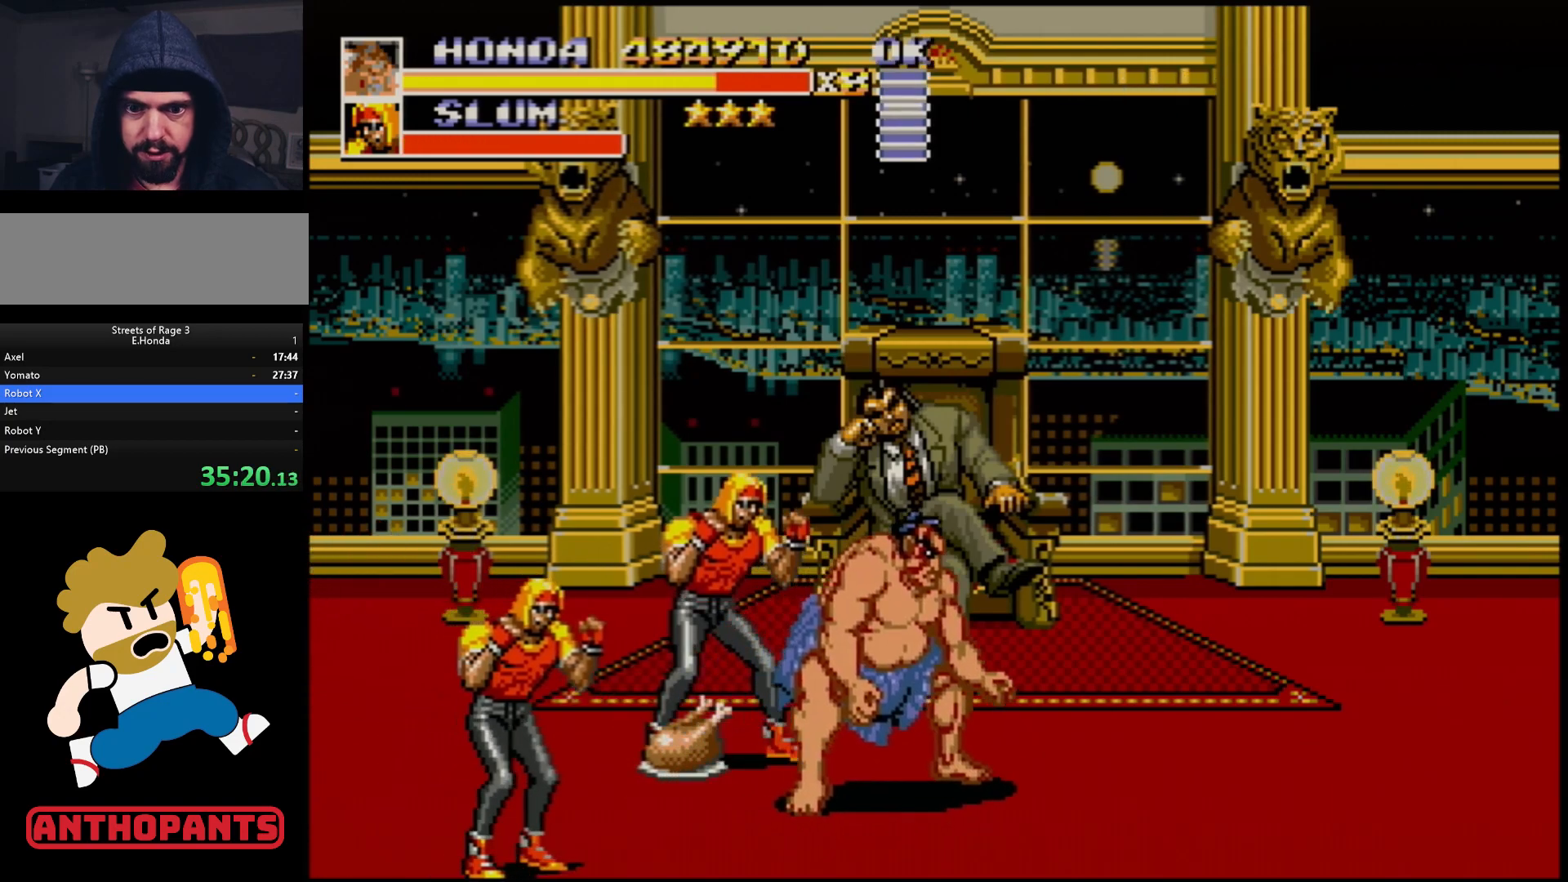
{"buttons": ["DPAD_UP", "DPAD_LEFT"], "events": [[117, "DPAD_RIGHT", "up"], [167, "DPAD_LEFT", "down"], [267, "A", "down"], [333, "A", "up"]]}
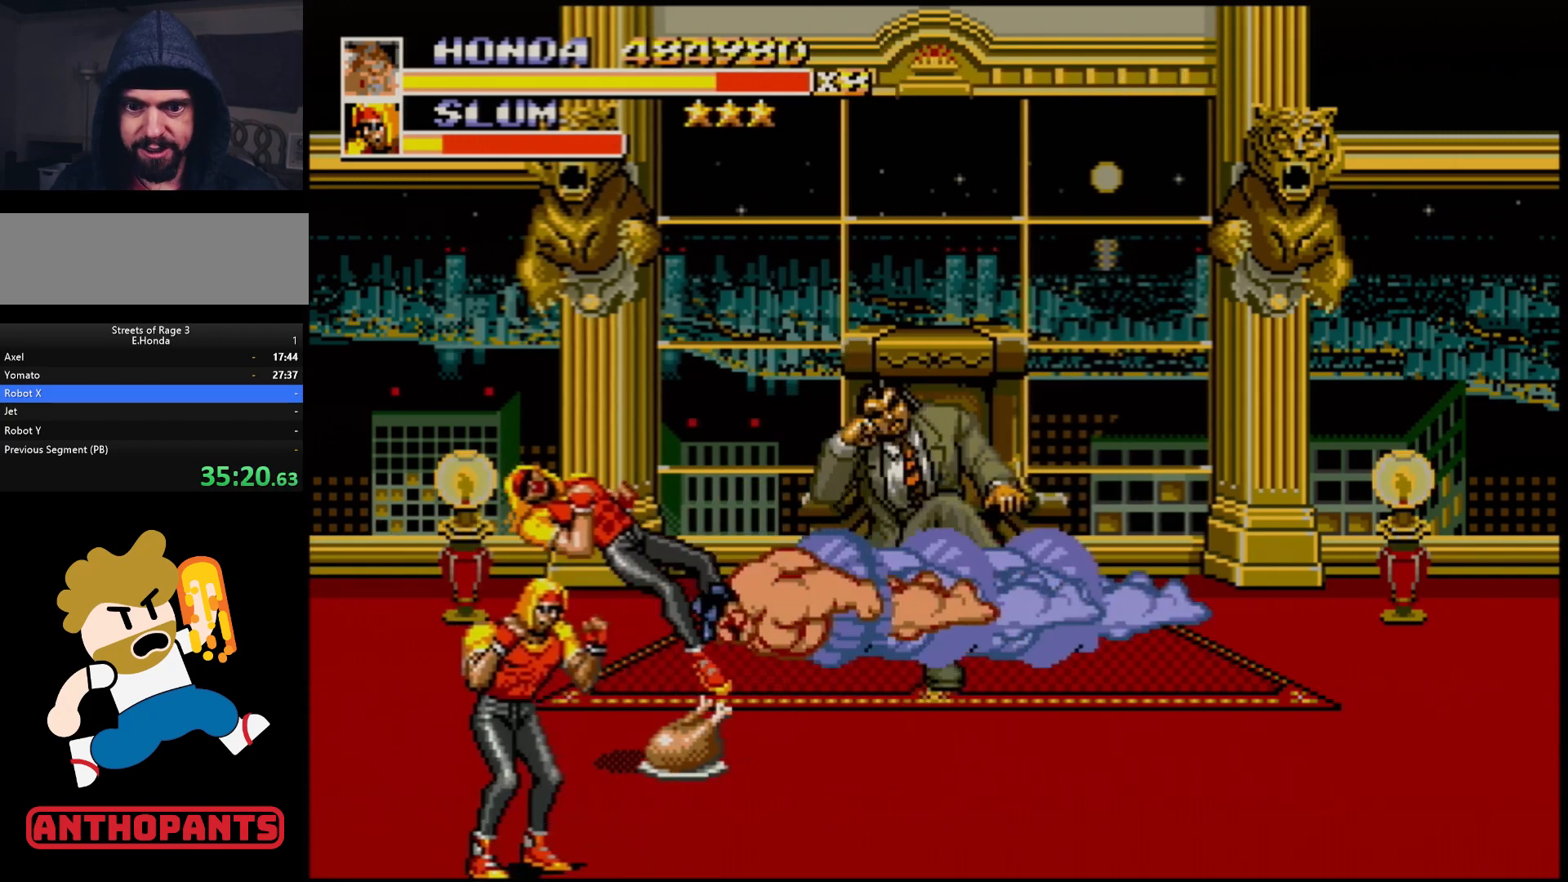
{"buttons": [], "events": [[150, "DPAD_UP", "up"], [317, "DPAD_LEFT", "up"]]}
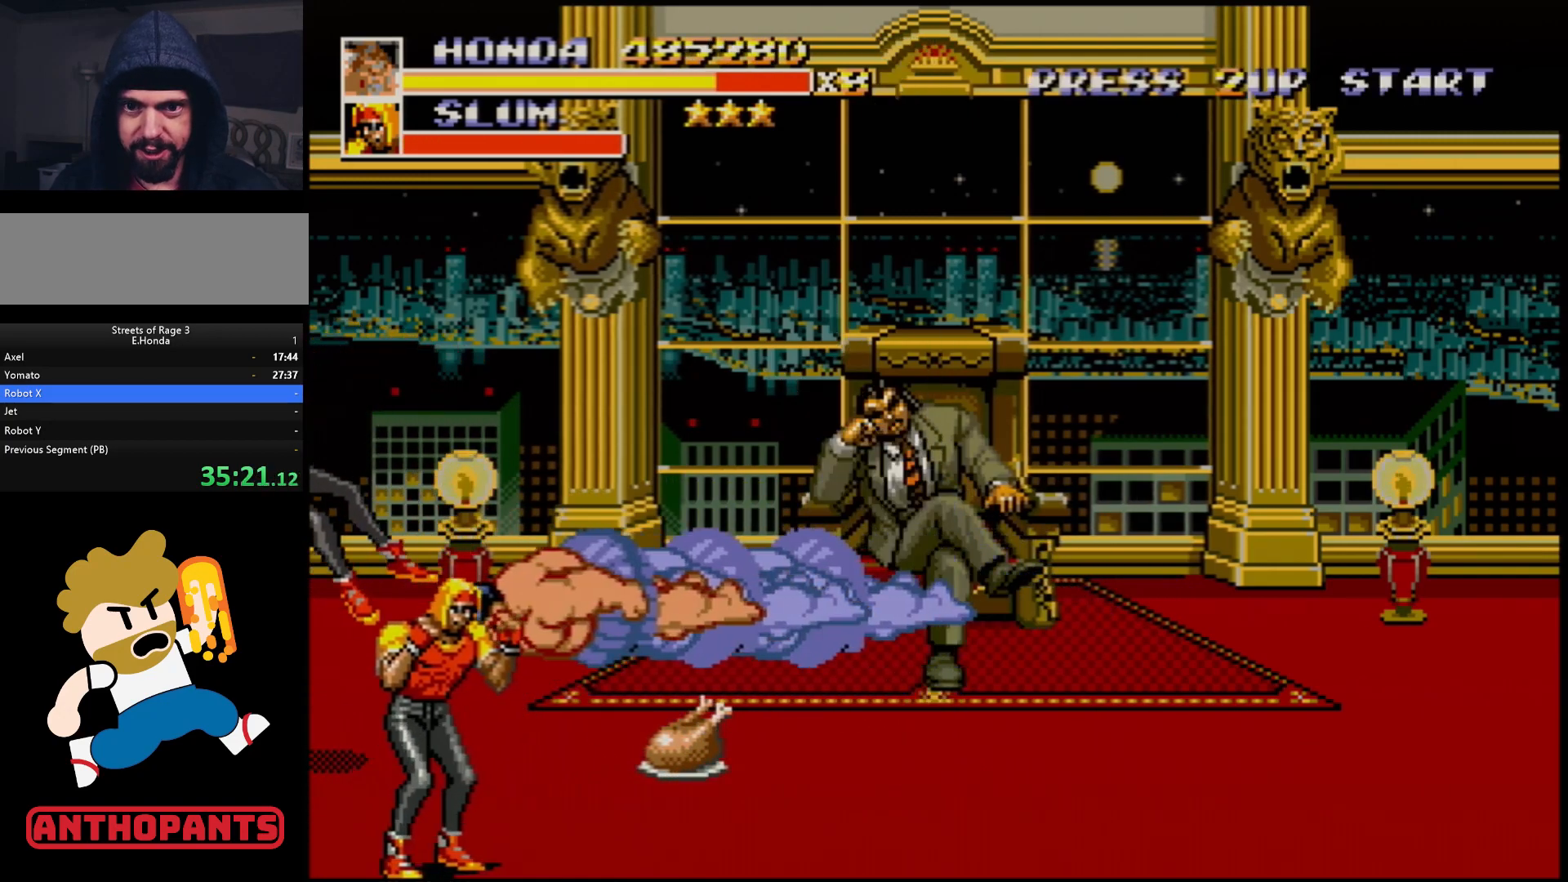
{"buttons": ["DPAD_DOWN"], "events": [[367, "DPAD_DOWN", "down"]]}
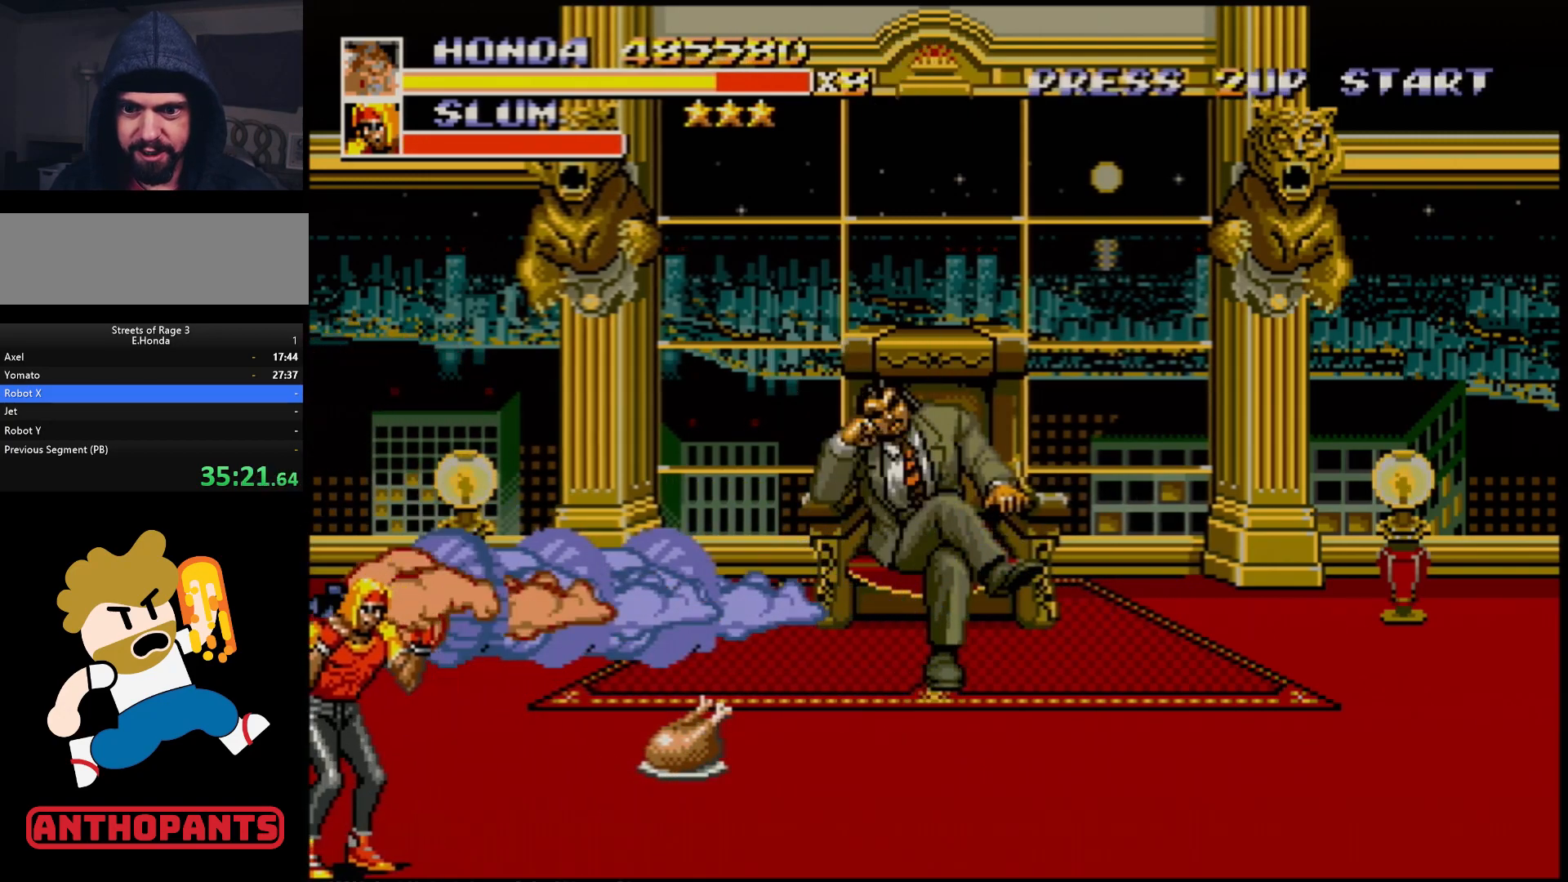
{"buttons": ["DPAD_DOWN", "DPAD_RIGHT"], "events": [[200, "DPAD_RIGHT", "down"]]}
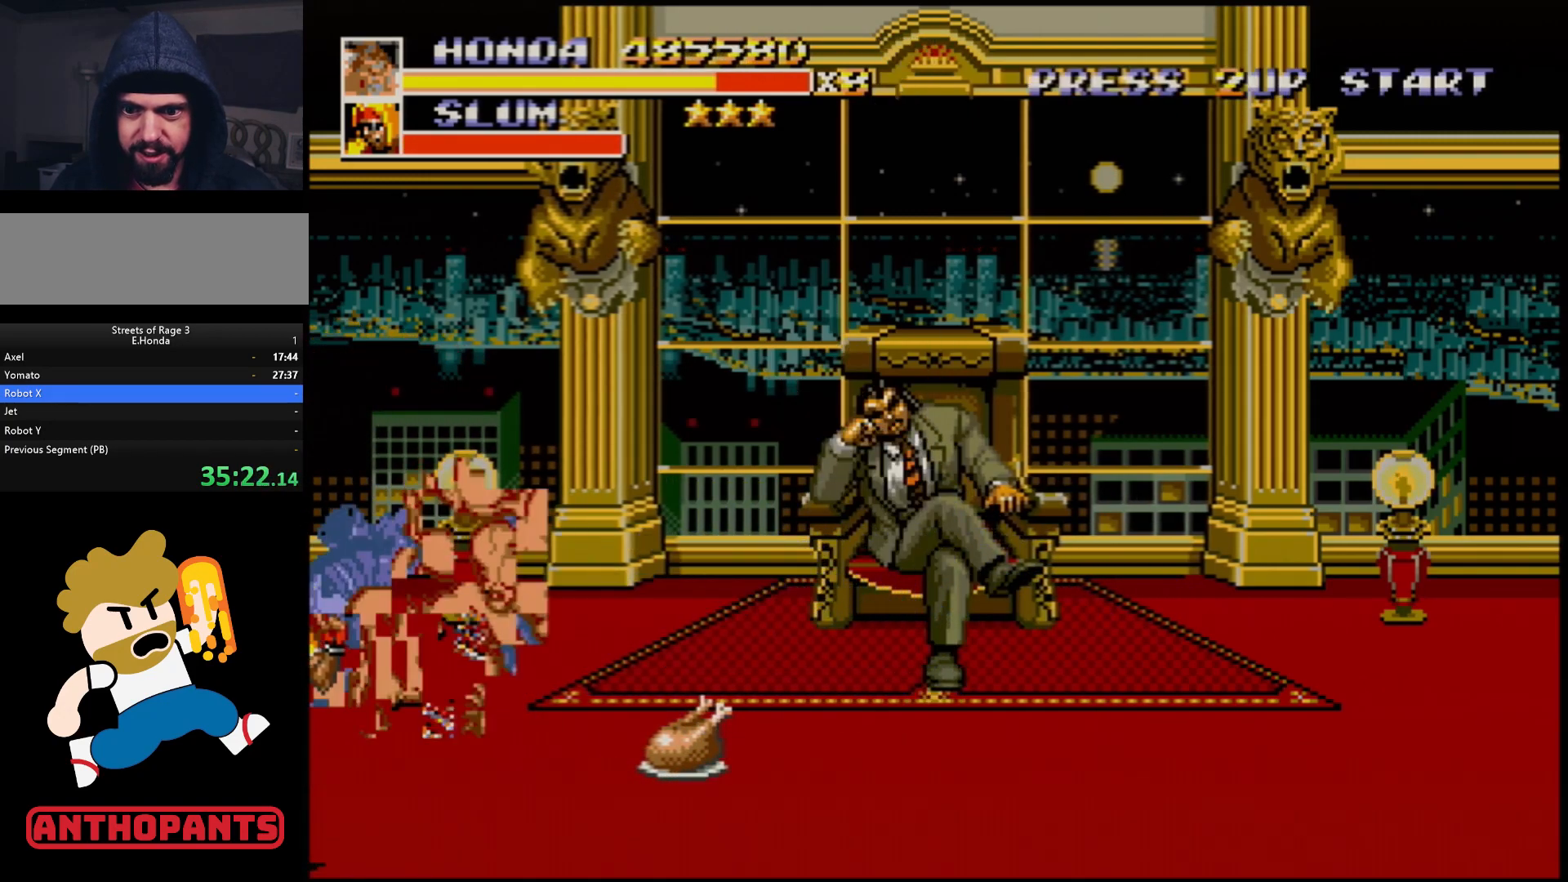
{"buttons": ["DPAD_DOWN", "DPAD_LEFT"], "events": [[450, "DPAD_RIGHT", "up"], [467, "DPAD_LEFT", "down"]]}
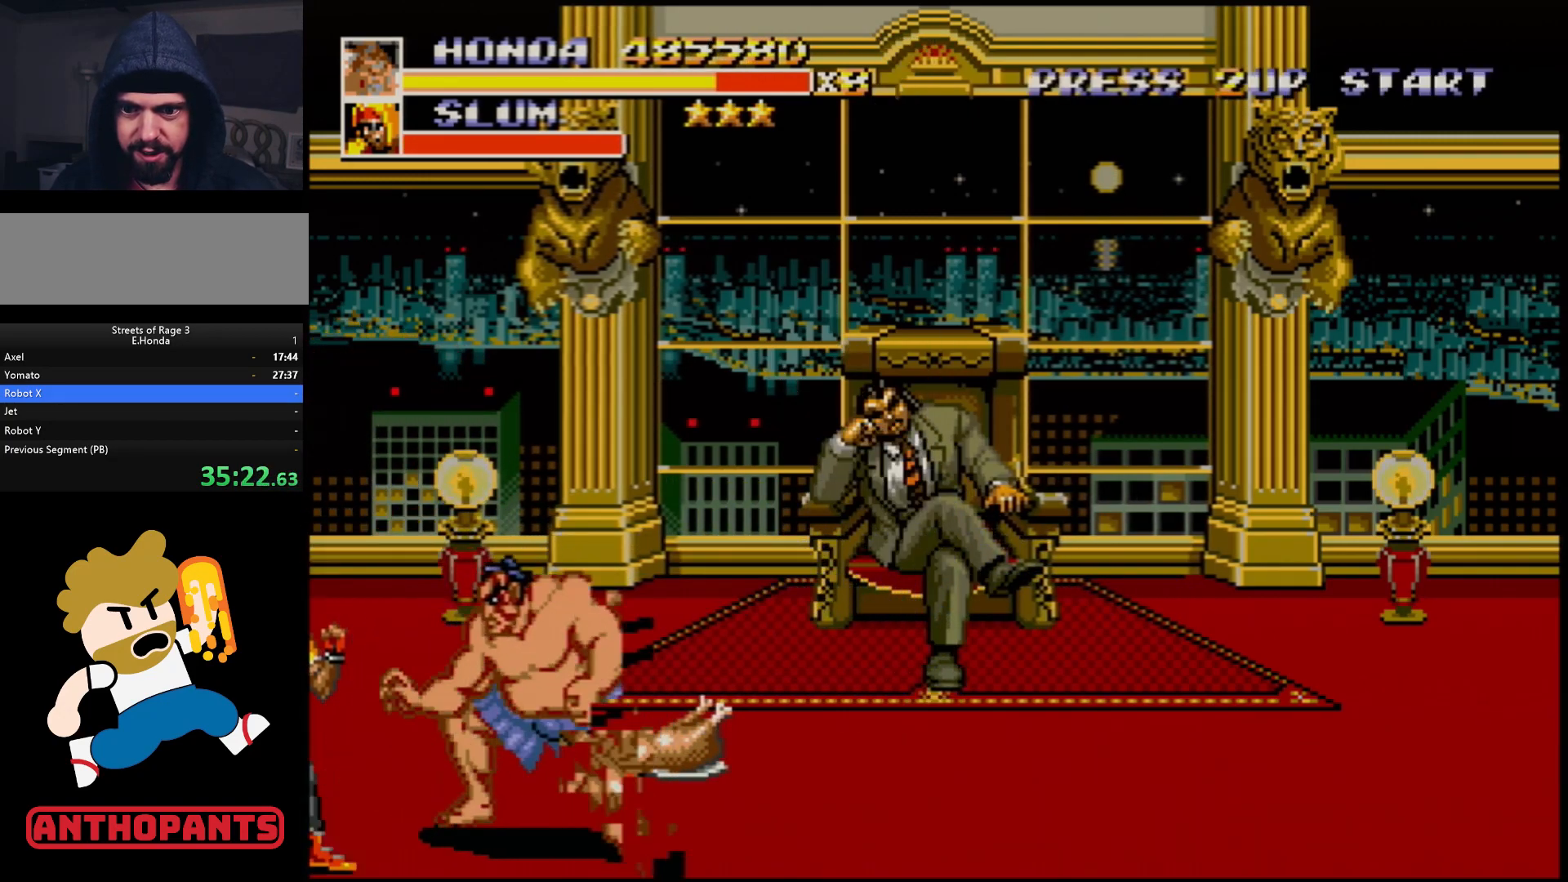
{"buttons": [], "events": [[67, "B", "down"], [133, "B", "up"], [167, "B", "down"], [250, "B", "up"], [250, "DPAD_DOWN", "up"], [250, "DPAD_LEFT", "up"], [300, "B", "down"], [317, "B", "up"], [450, "DPAD_RIGHT", "down"], [500, "DPAD_RIGHT", "up"]]}
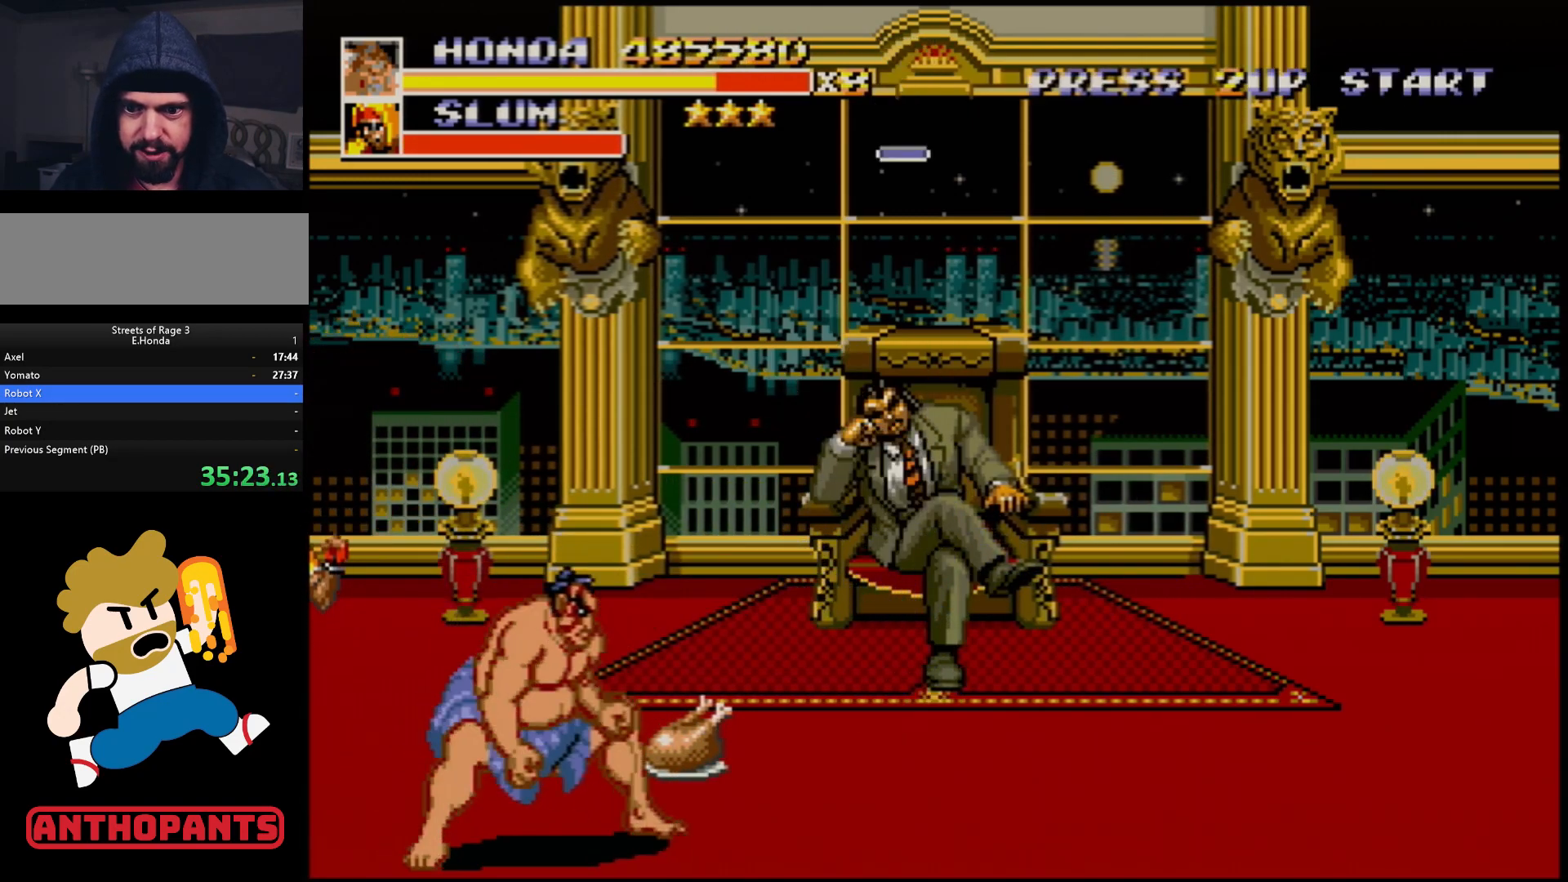
{"buttons": ["DPAD_UP", "DPAD_LEFT"], "events": [[50, "DPAD_RIGHT", "down"], [317, "DPAD_UP", "down"], [333, "DPAD_RIGHT", "up"], [350, "DPAD_LEFT", "down"]]}
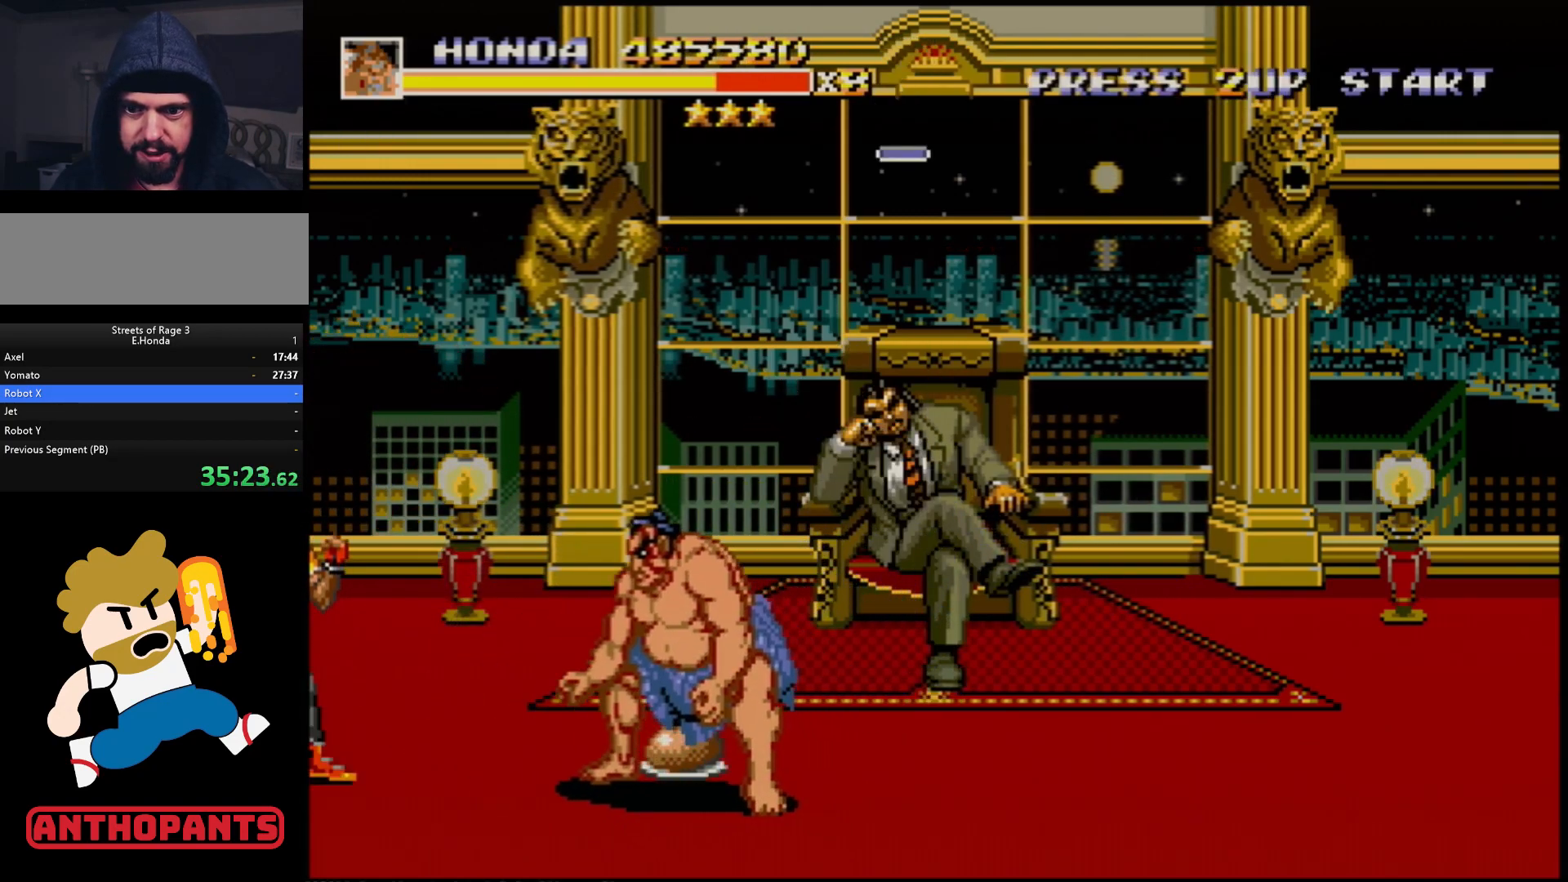
{"buttons": ["DPAD_RIGHT"], "events": [[167, "DPAD_LEFT", "up"], [167, "DPAD_UP", "up"], [233, "DPAD_RIGHT", "down"]]}
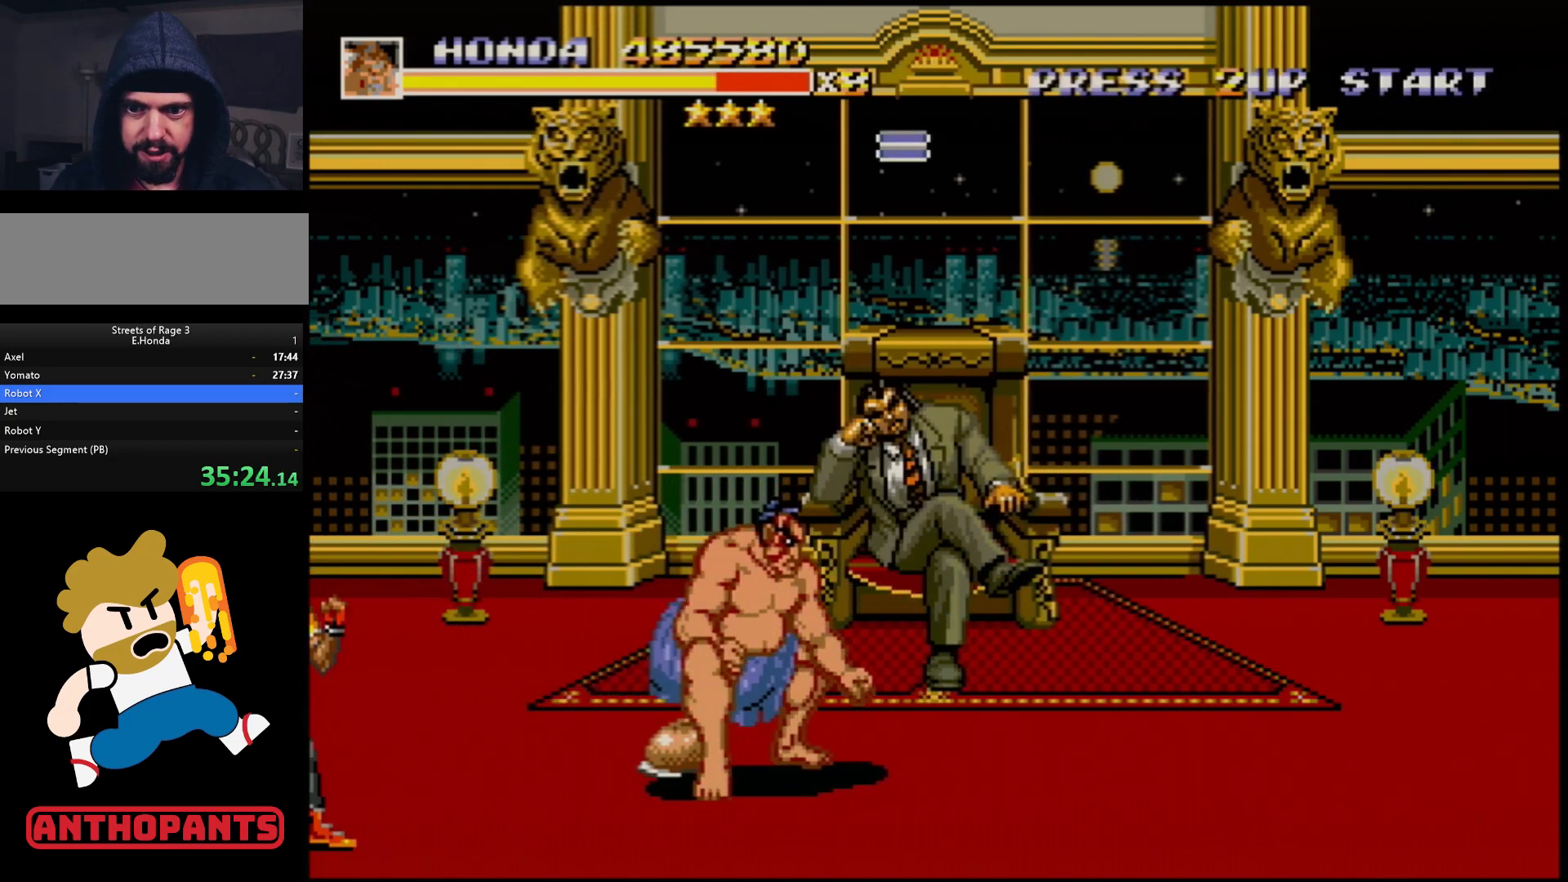
{"buttons": ["DPAD_DOWN", "DPAD_LEFT"], "events": [[117, "DPAD_DOWN", "down"], [150, "DPAD_RIGHT", "up"], [183, "DPAD_LEFT", "down"]]}
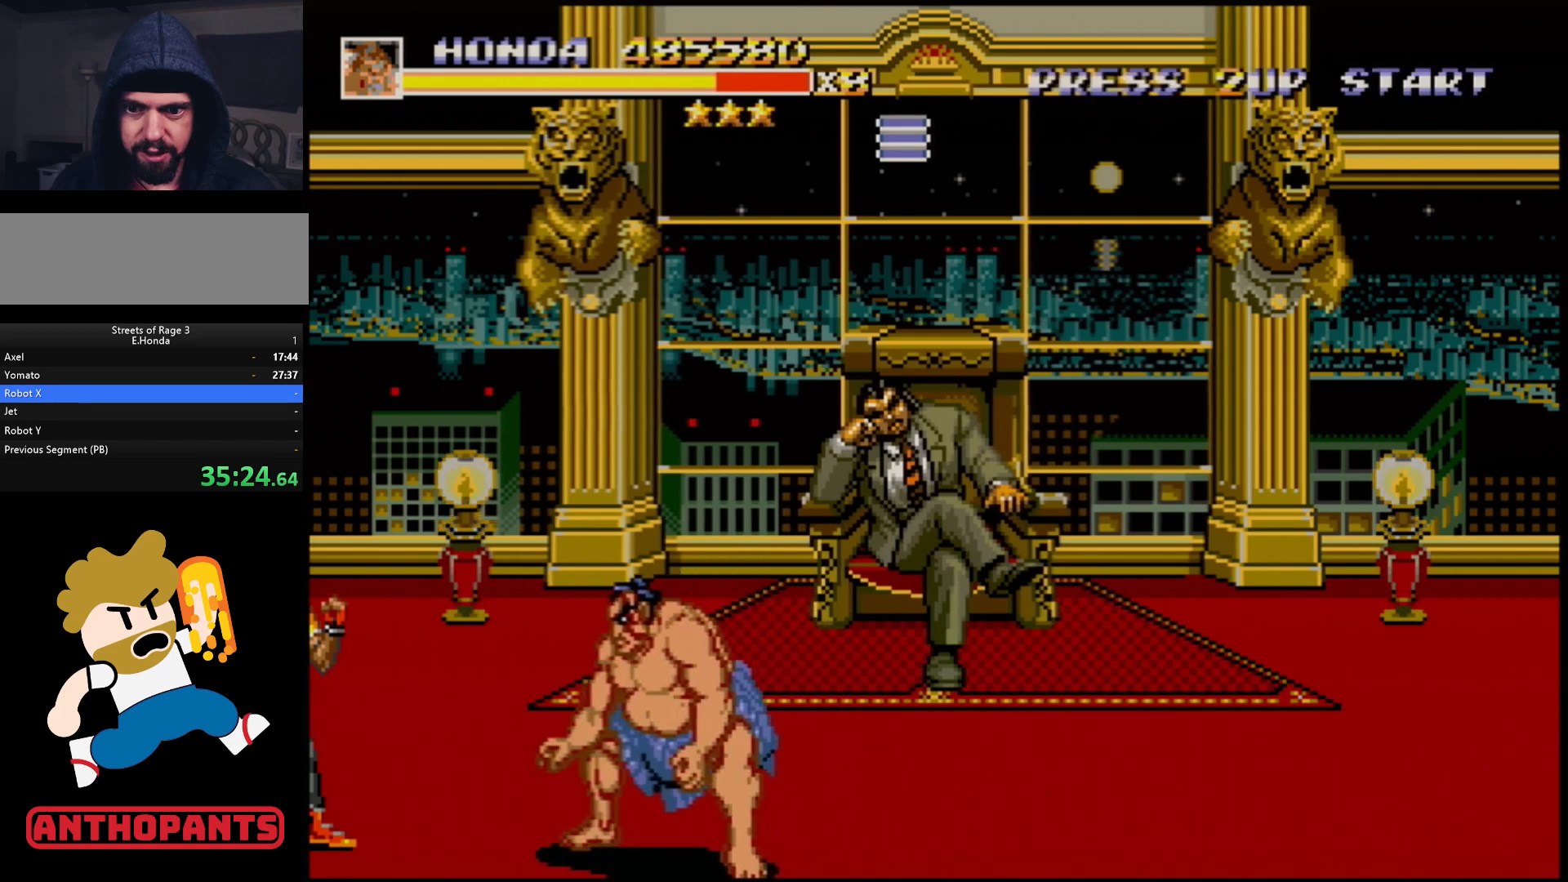
{"buttons": ["B", "DPAD_LEFT"], "events": [[67, "DPAD_DOWN", "up"], [117, "DPAD_UP", "down"], [417, "DPAD_UP", "up"], [450, "B", "down"]]}
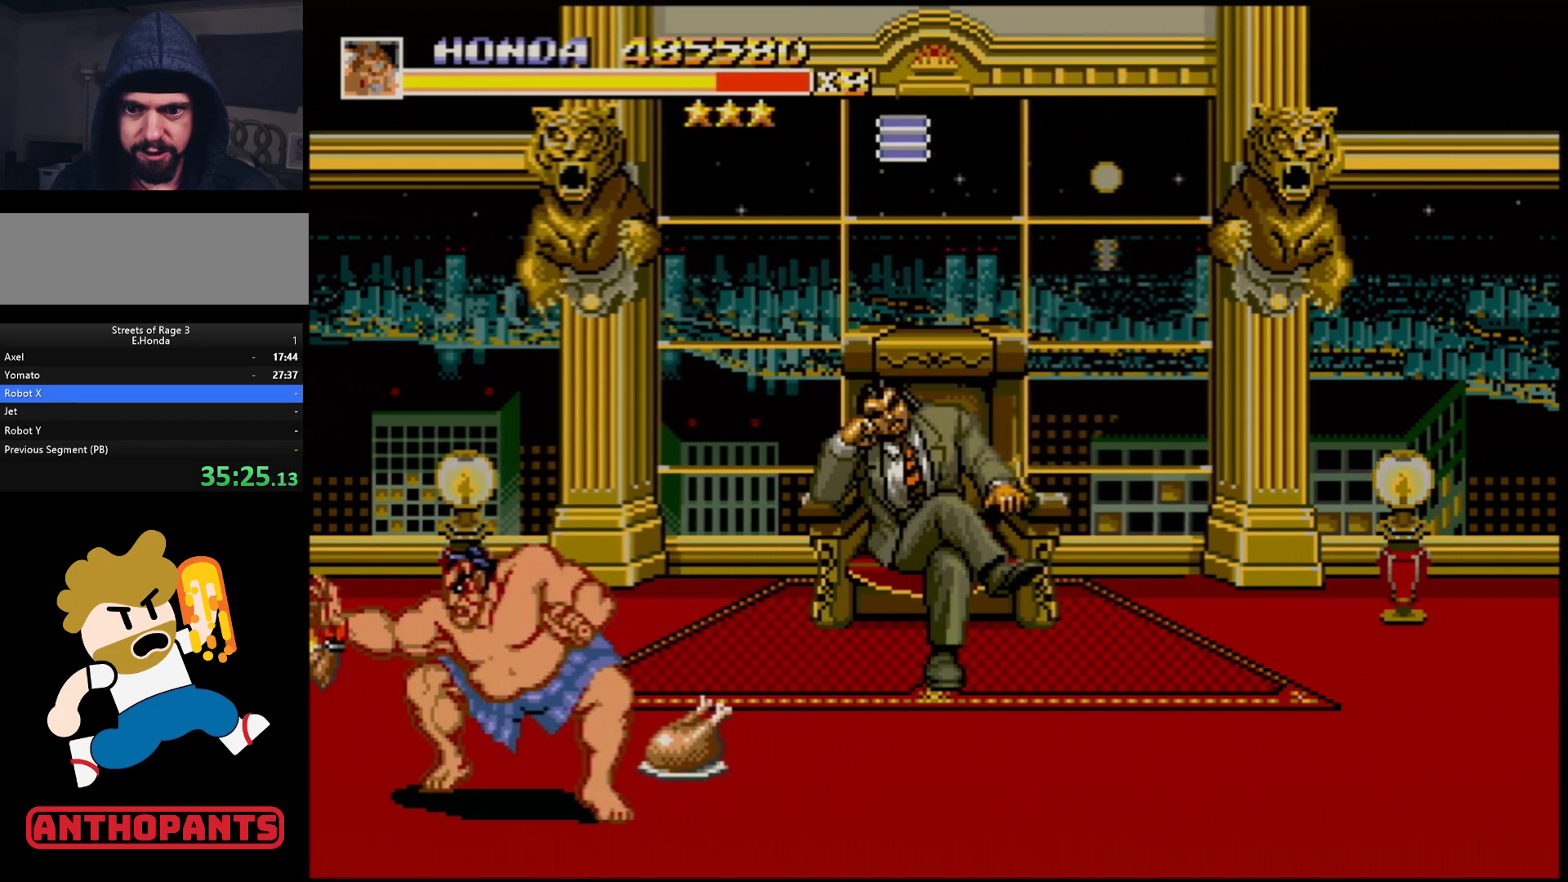
{"buttons": ["DPAD_RIGHT"], "events": [[17, "B", "up"], [17, "DPAD_DOWN", "down"], [133, "DPAD_LEFT", "up"], [183, "DPAD_RIGHT", "down"], [467, "DPAD_DOWN", "up"]]}
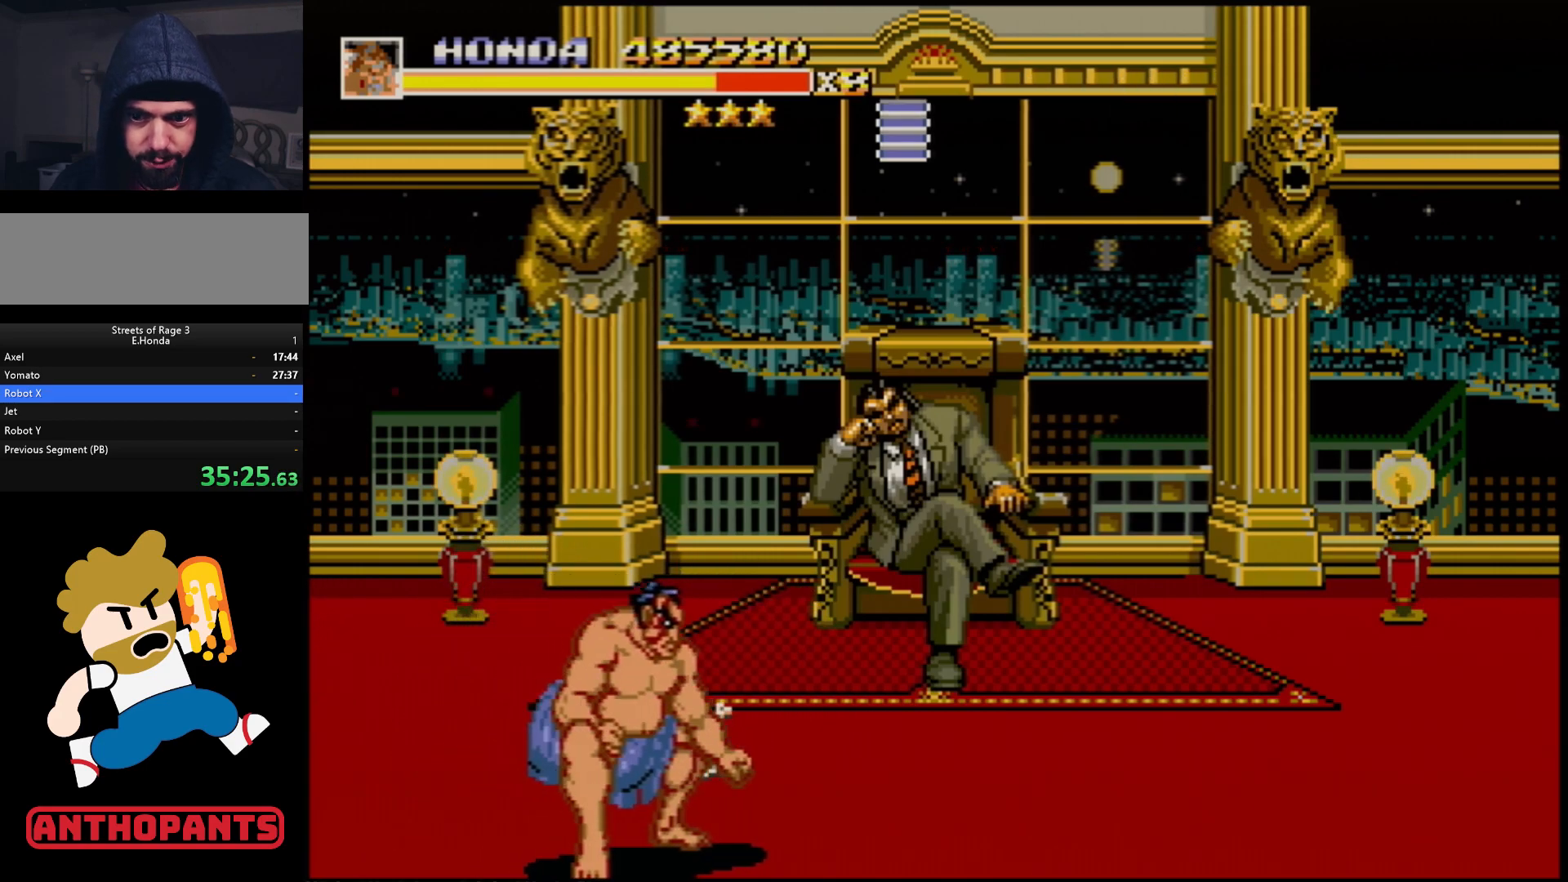
{"buttons": [], "events": [[217, "DPAD_RIGHT", "up"], [267, "DPAD_RIGHT", "down"], [317, "DPAD_RIGHT", "up"], [400, "DPAD_RIGHT", "down"], [450, "DPAD_RIGHT", "up"]]}
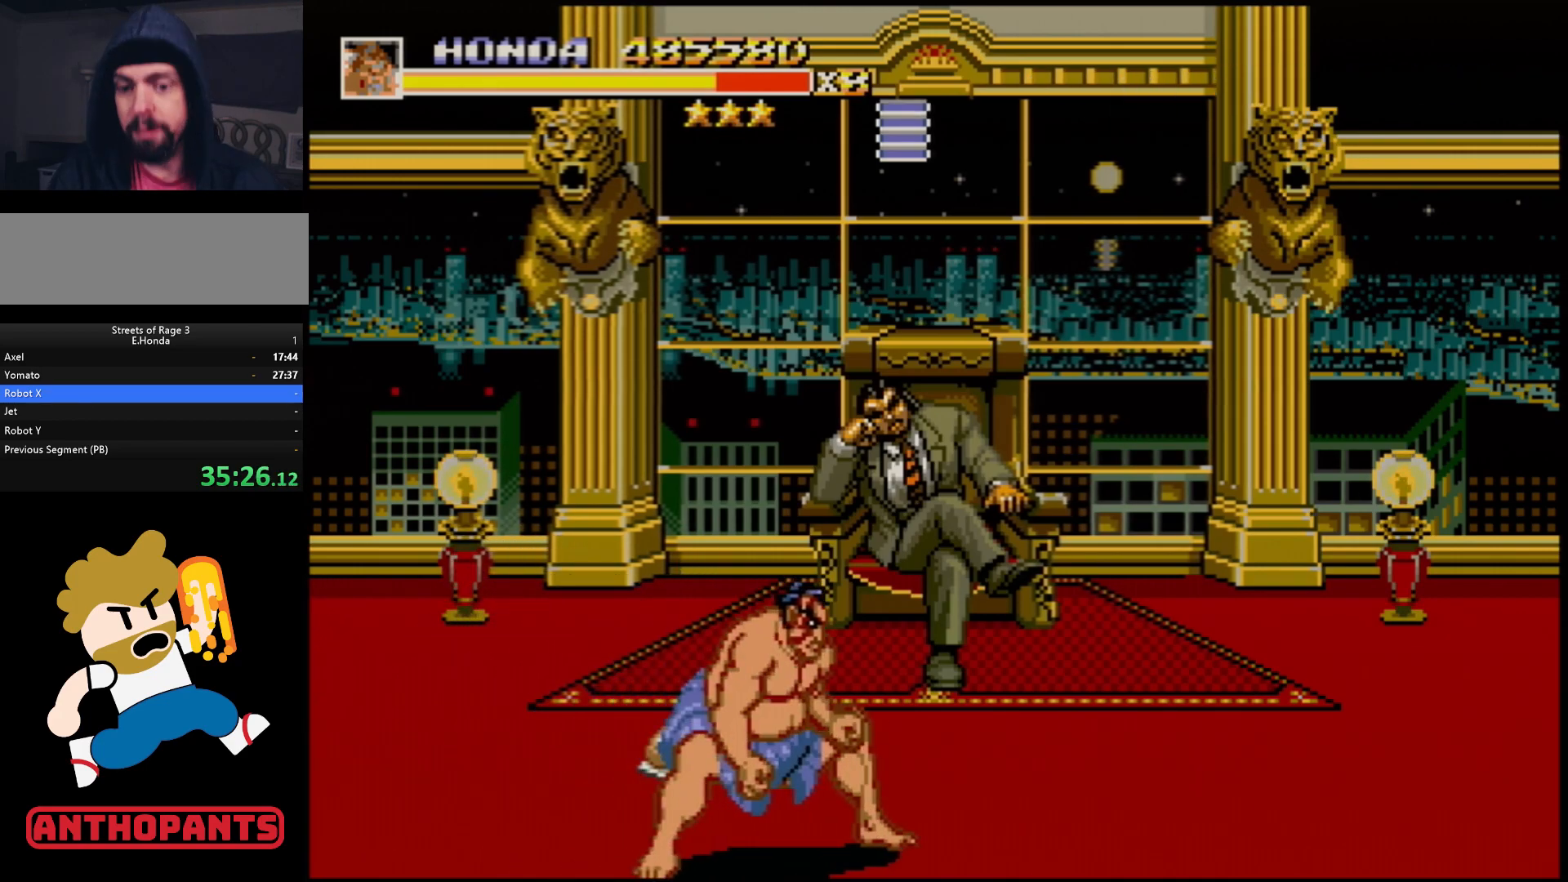
{"buttons": ["DPAD_UP", "DPAD_LEFT"], "events": [[33, "DPAD_RIGHT", "down"], [350, "DPAD_UP", "down"], [383, "DPAD_RIGHT", "up"], [417, "DPAD_LEFT", "down"]]}
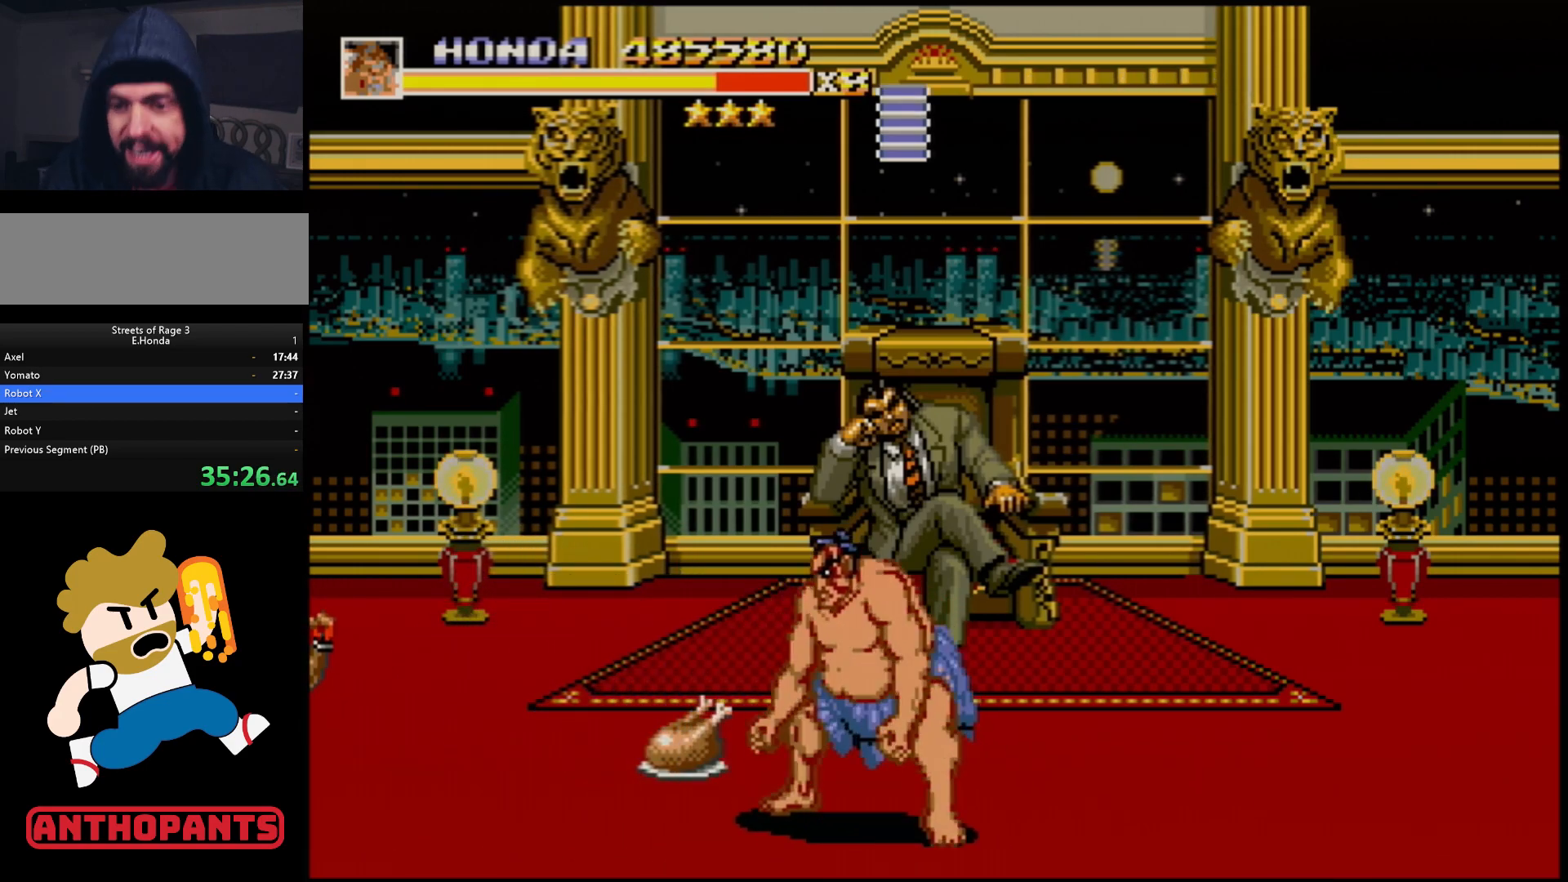
{"buttons": [], "events": [[50, "DPAD_LEFT", "up"], [50, "DPAD_UP", "up"], [417, "DPAD_RIGHT", "down"], [483, "DPAD_RIGHT", "up"]]}
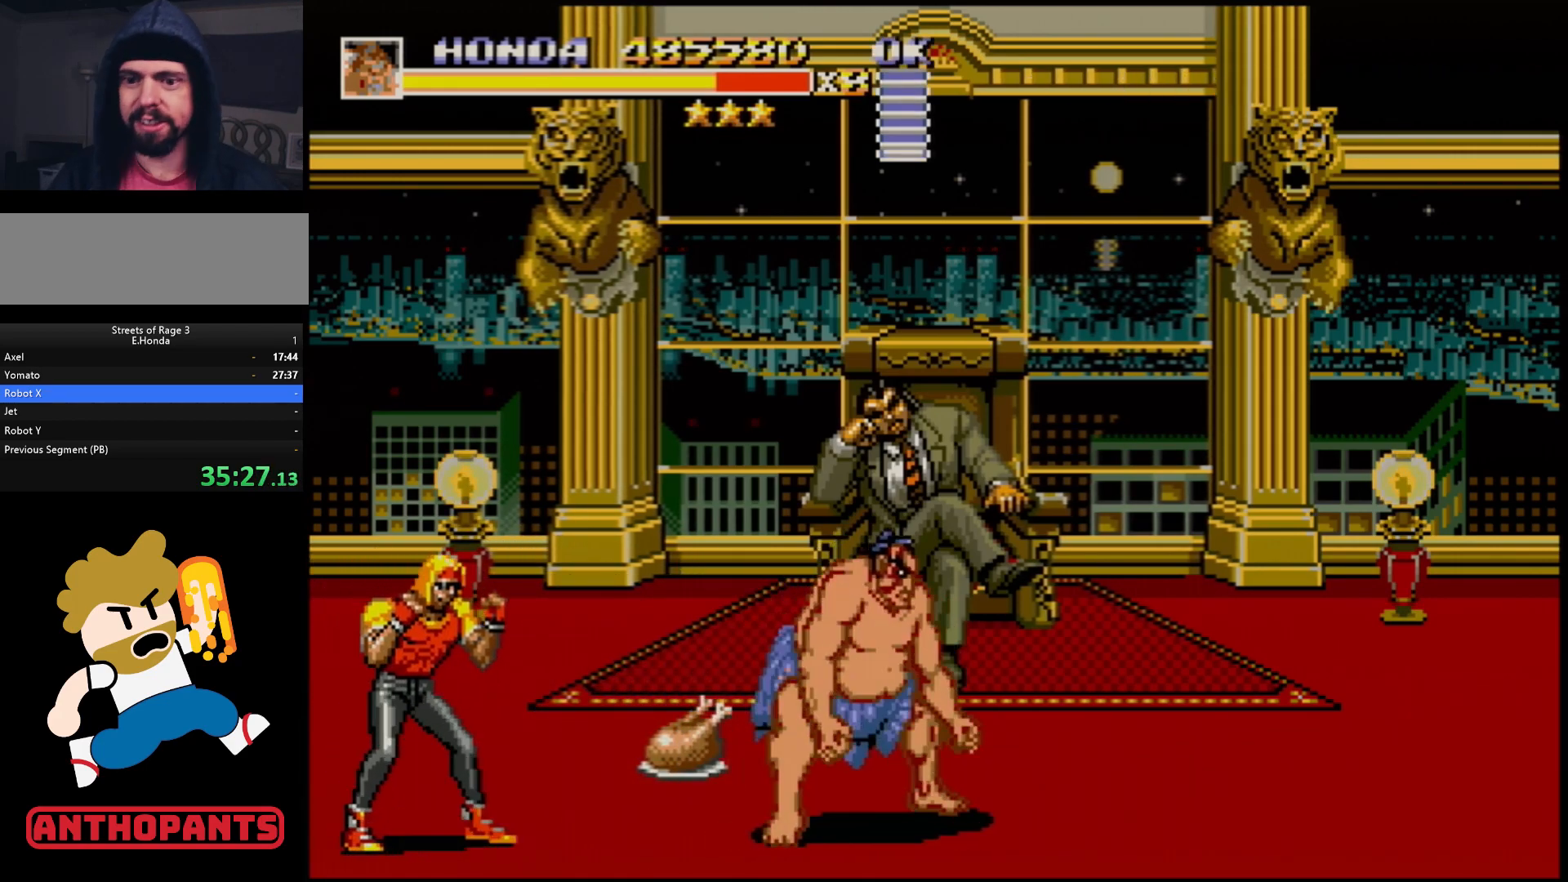
{"buttons": ["DPAD_LEFT"], "events": [[217, "DPAD_LEFT", "down"], [417, "B", "down"], [500, "B", "up"]]}
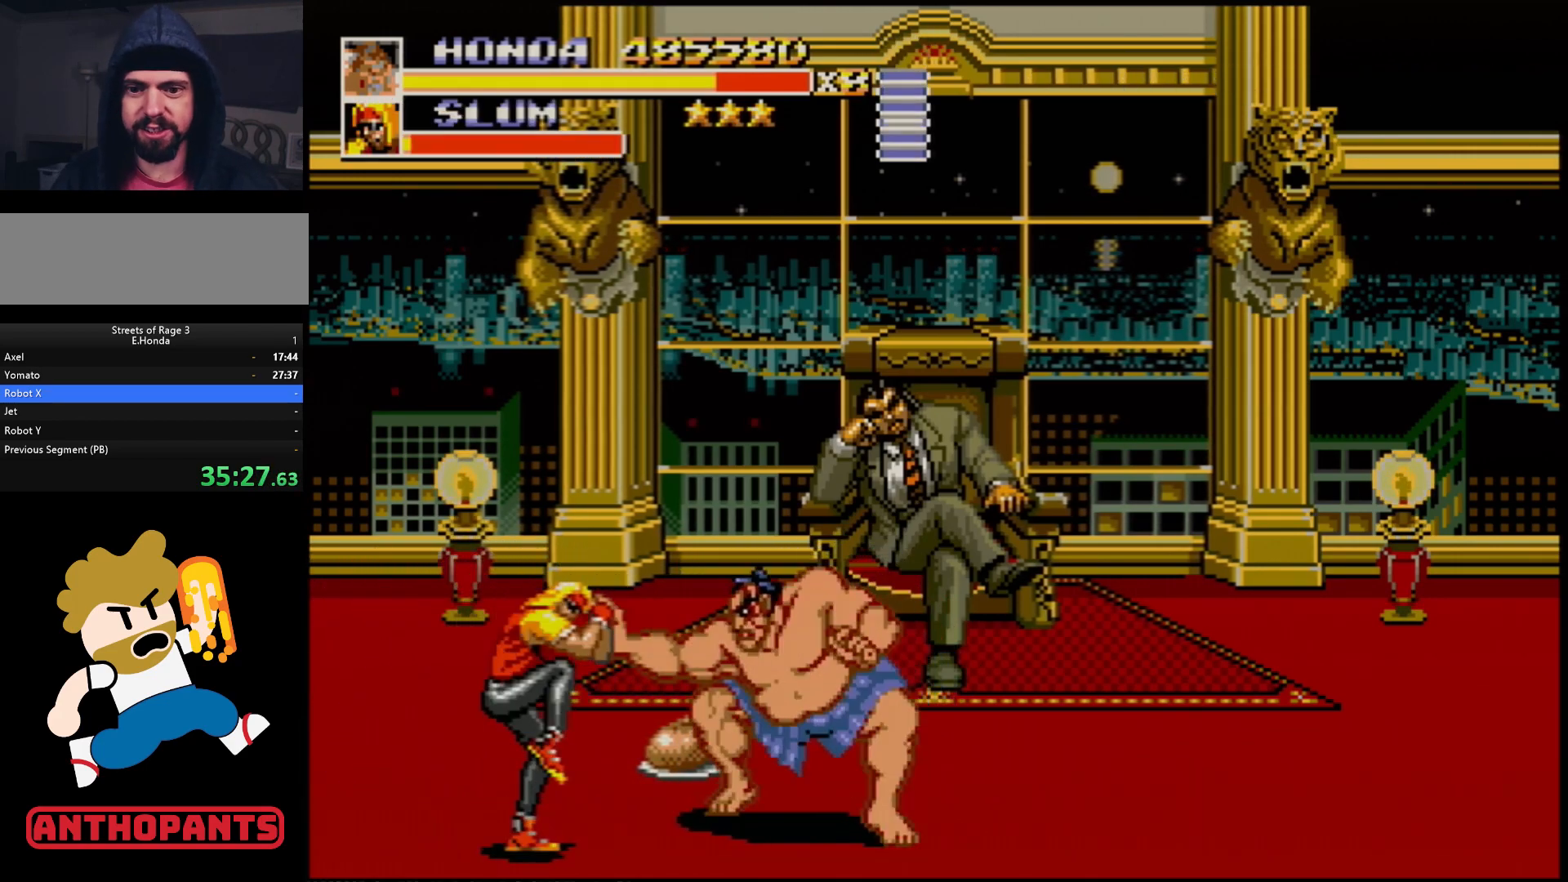
{"buttons": ["DPAD_LEFT"], "events": [[50, "B", "down"], [100, "B", "up"], [183, "B", "down"], [233, "B", "up"], [417, "B", "down"], [450, "B", "up"]]}
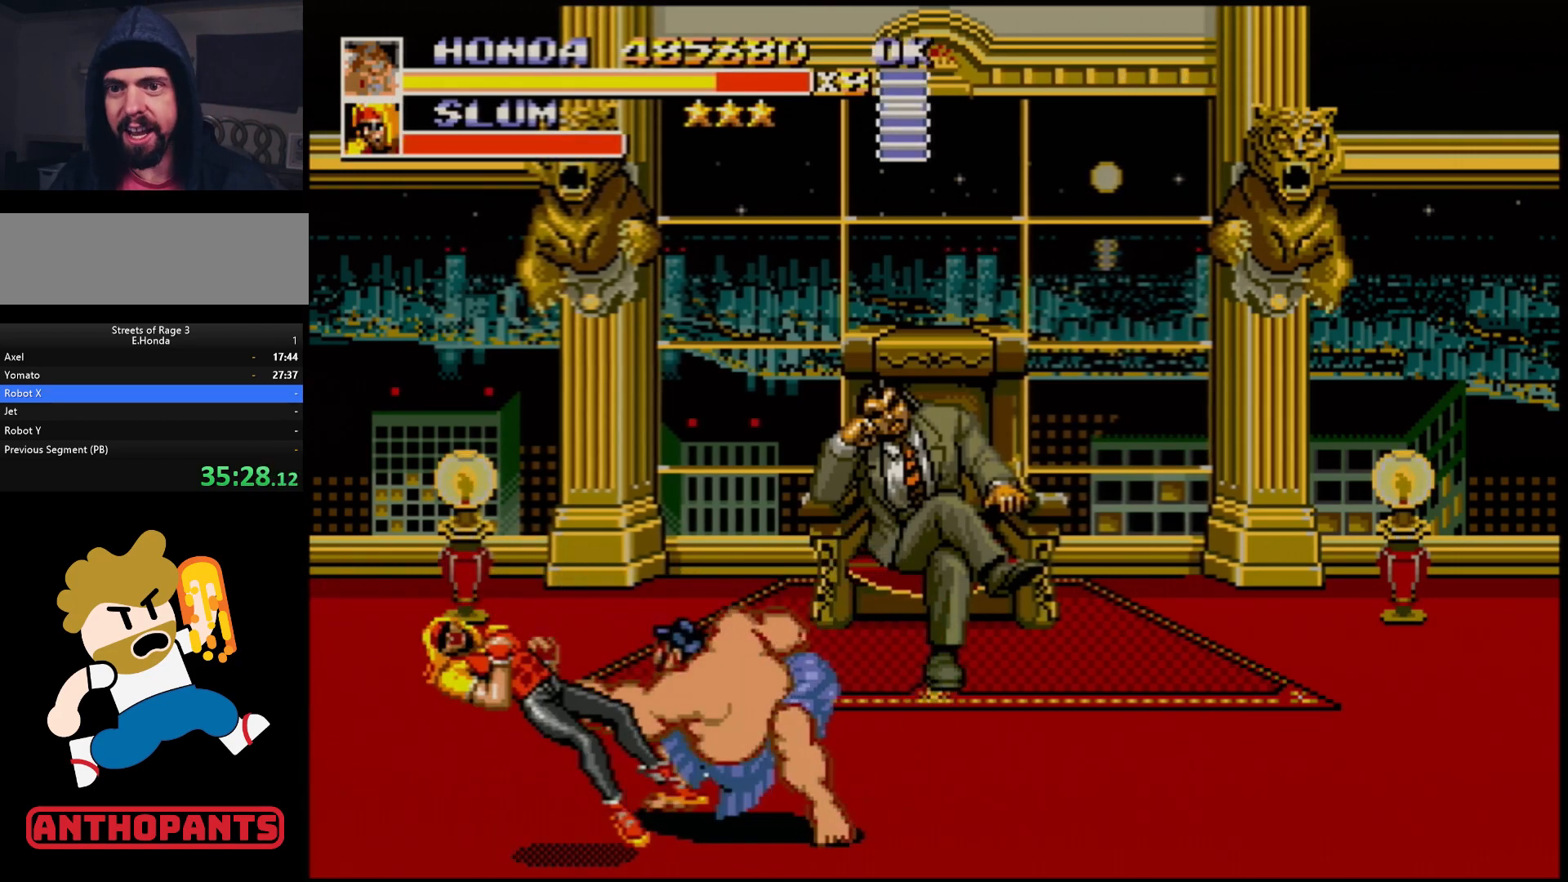
{"buttons": [], "events": [[150, "B", "down"], [183, "B", "up"], [233, "DPAD_LEFT", "up"]]}
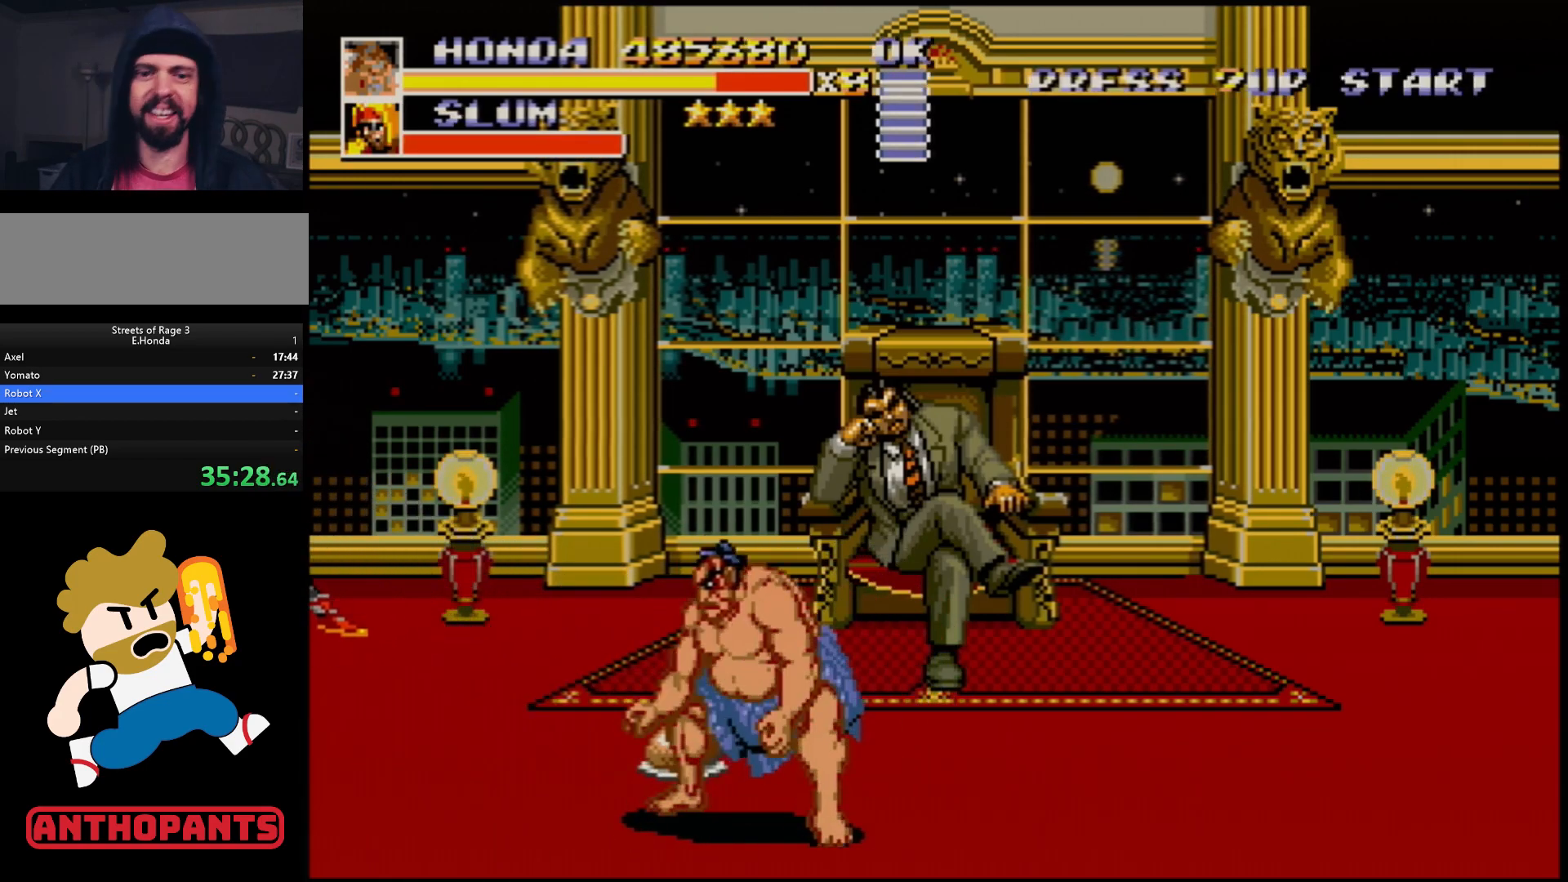
{"buttons": ["DPAD_UP", "DPAD_RIGHT"], "events": [[83, "DPAD_RIGHT", "down"], [117, "DPAD_UP", "down"]]}
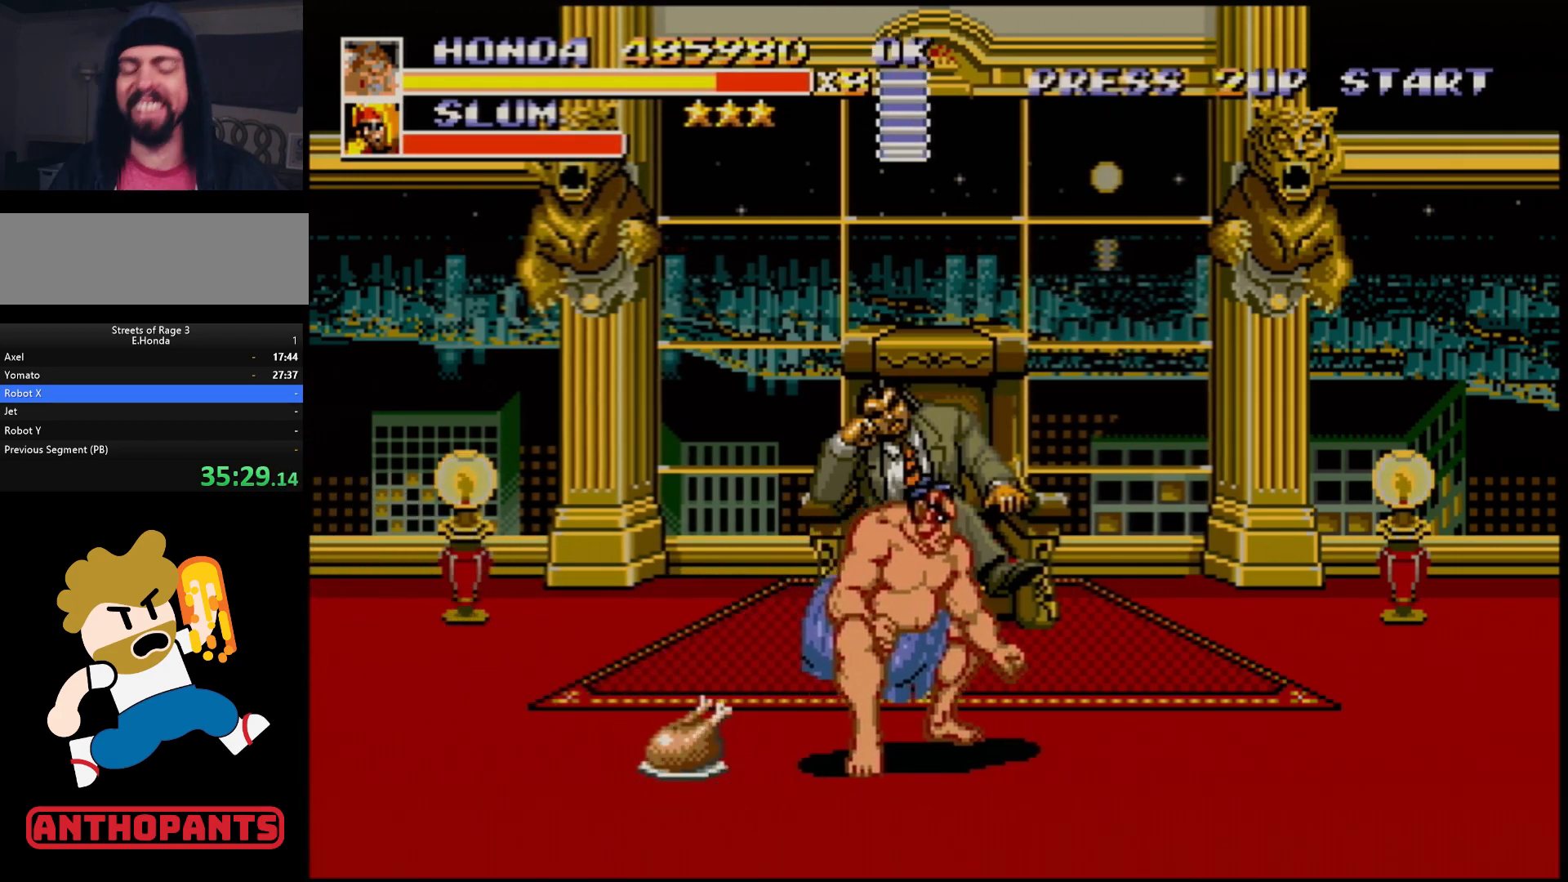
{"buttons": ["DPAD_DOWN", "DPAD_LEFT"], "events": [[167, "DPAD_RIGHT", "up"], [167, "DPAD_UP", "up"], [267, "DPAD_DOWN", "down"], [367, "DPAD_LEFT", "down"]]}